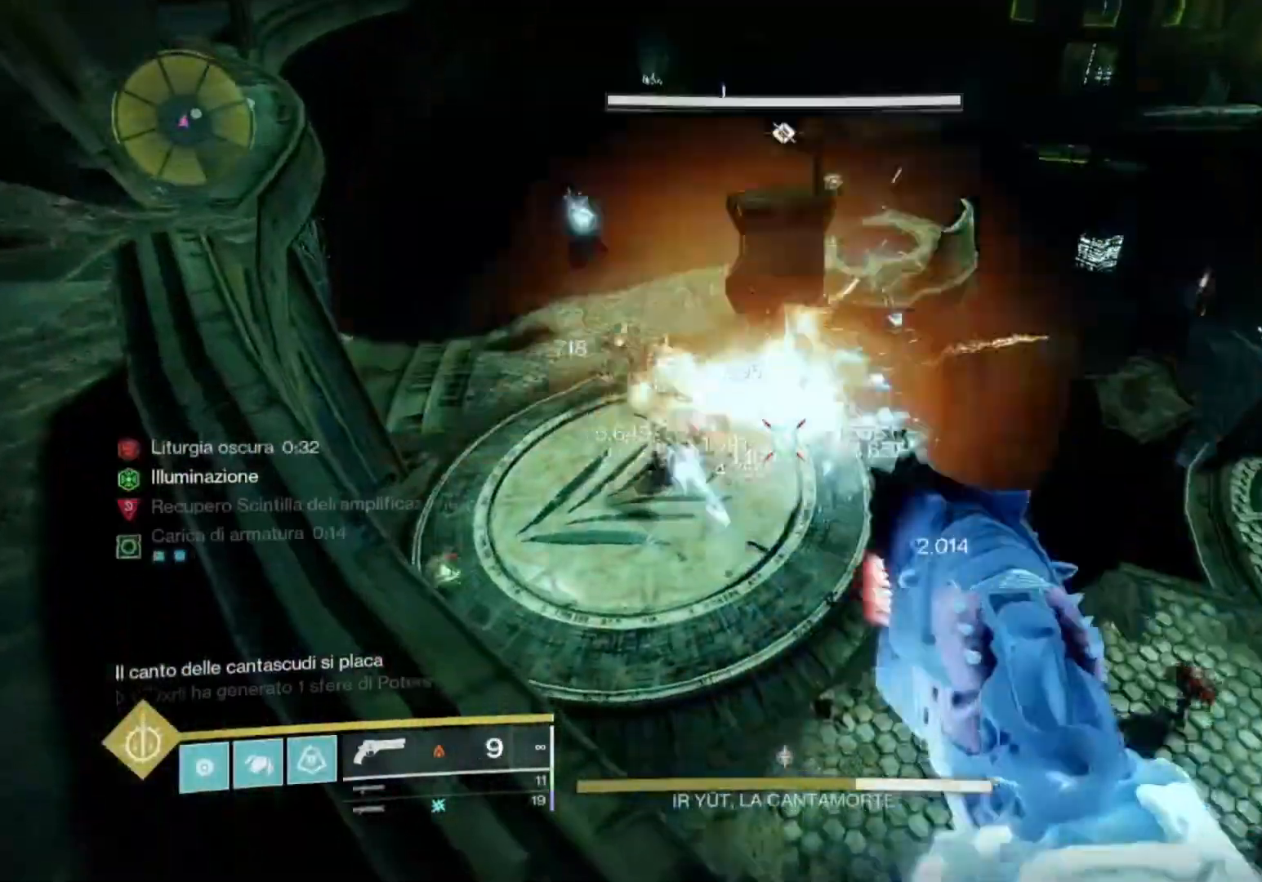
Gameplay with a controller (PlayStation layout); each line is a JSON object with the inputs held at the frame after it. "events" lists button and stick changes between this image and that frame as [ms after this image, input, new state], when the widget could be followed in between.
{"buttons": [], "left_stick": "center", "right_stick": "left", "events": [[100, "right_stick", "left"], [233, "R2", "down"], [233, "right_stick", "center"], [367, "R2", "up"], [500, "right_stick", "left"]]}
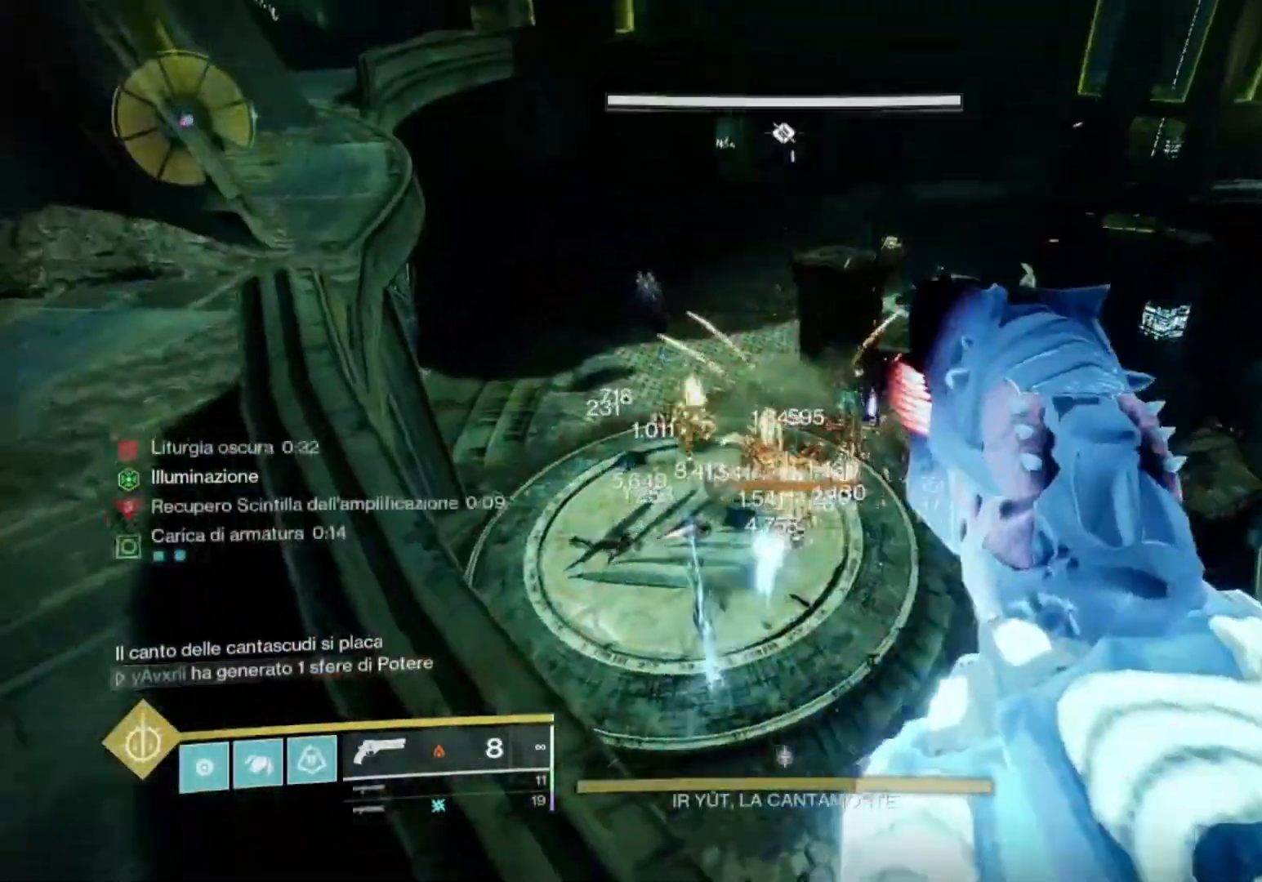
{"buttons": [], "left_stick": "up-left", "right_stick": "center", "events": [[67, "left_stick", "left"], [100, "R2", "down"], [333, "R2", "up"], [333, "SQUARE", "down"], [367, "right_stick", "center"], [400, "SQUARE", "up"], [400, "left_stick", "center"], [500, "left_stick", "up-left"]]}
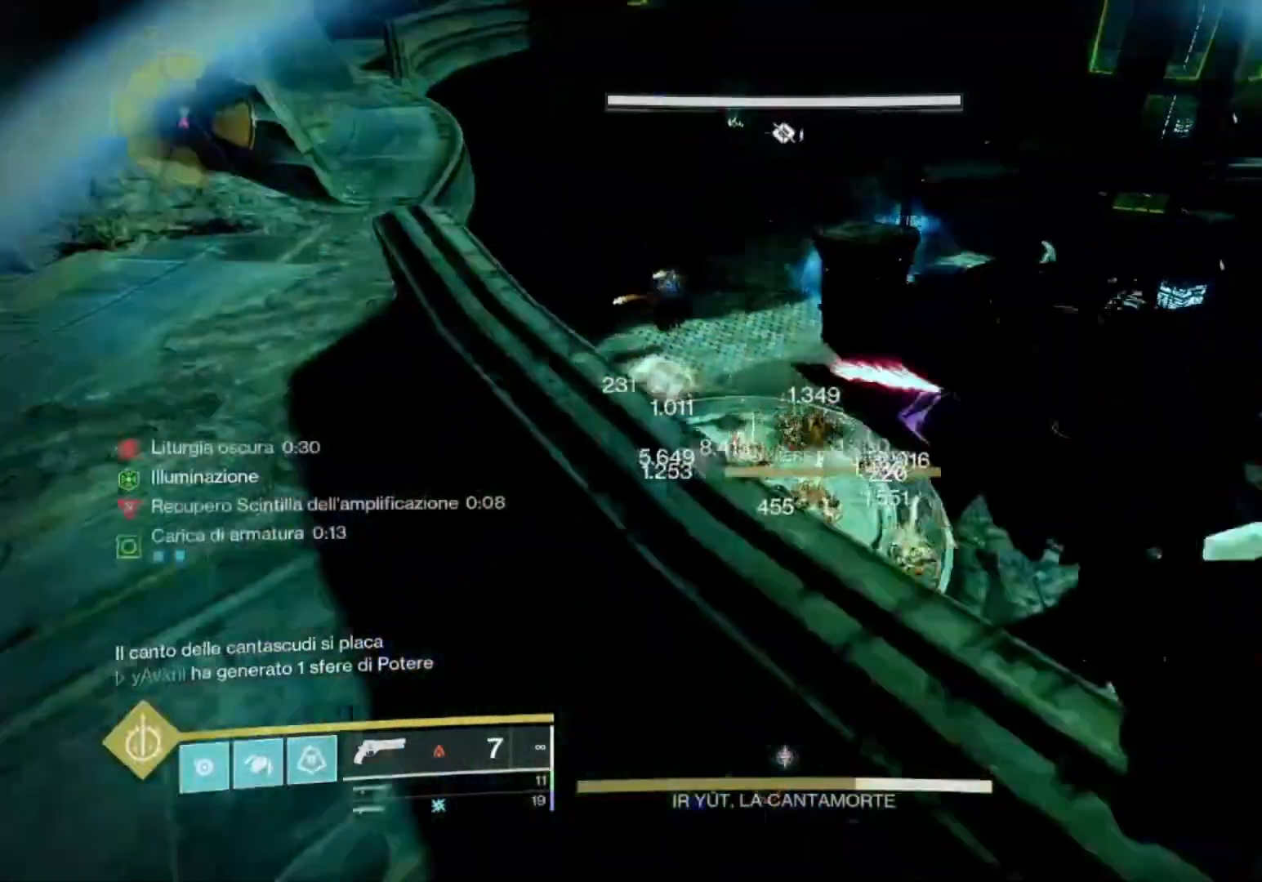
{"buttons": [], "left_stick": "up", "right_stick": "center", "events": [[200, "right_stick", "up-left"], [267, "right_stick", "center"], [300, "CROSS", "down"], [433, "CROSS", "up"], [433, "left_stick", "up"]]}
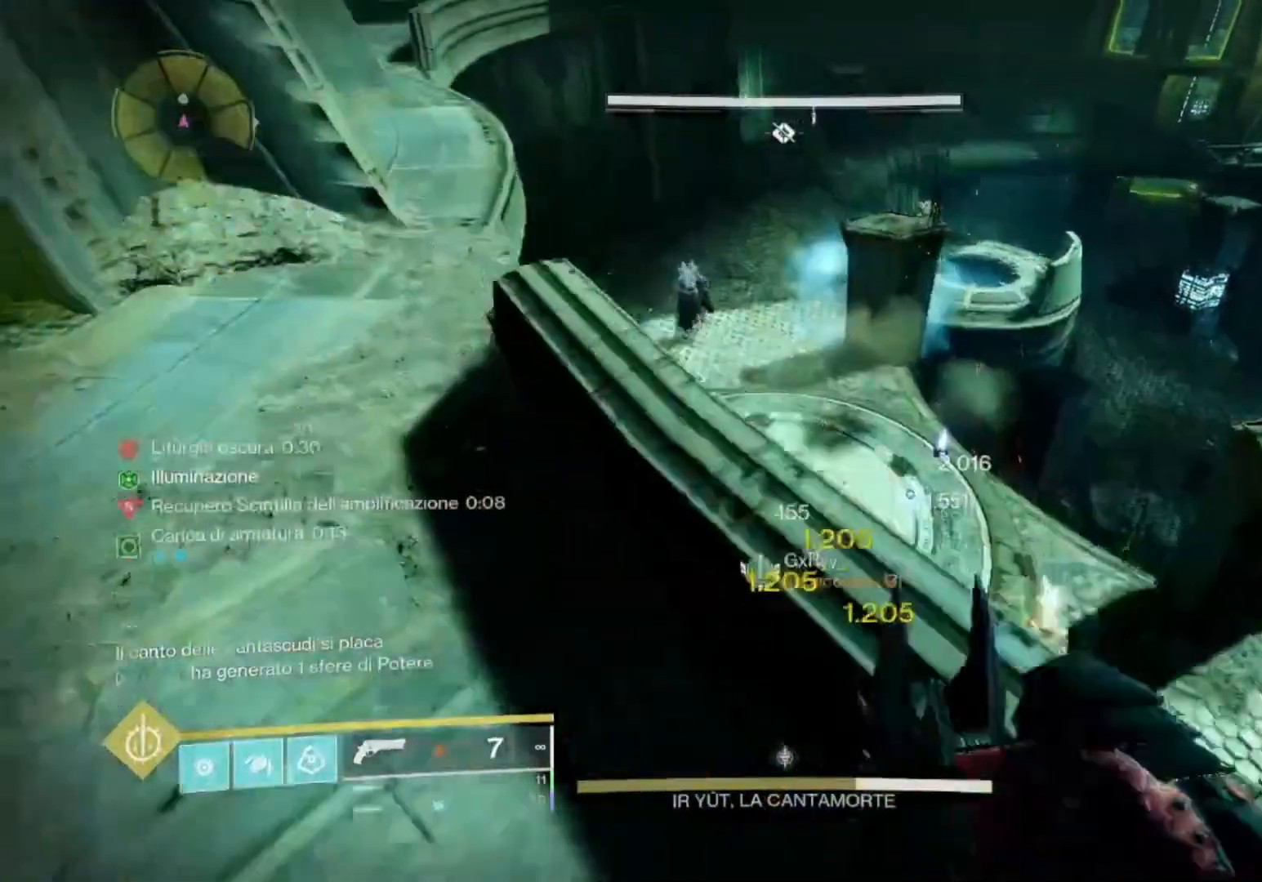
{"buttons": [], "left_stick": "up", "right_stick": "center", "events": [[433, "right_stick", "up-left"], [500, "right_stick", "center"]]}
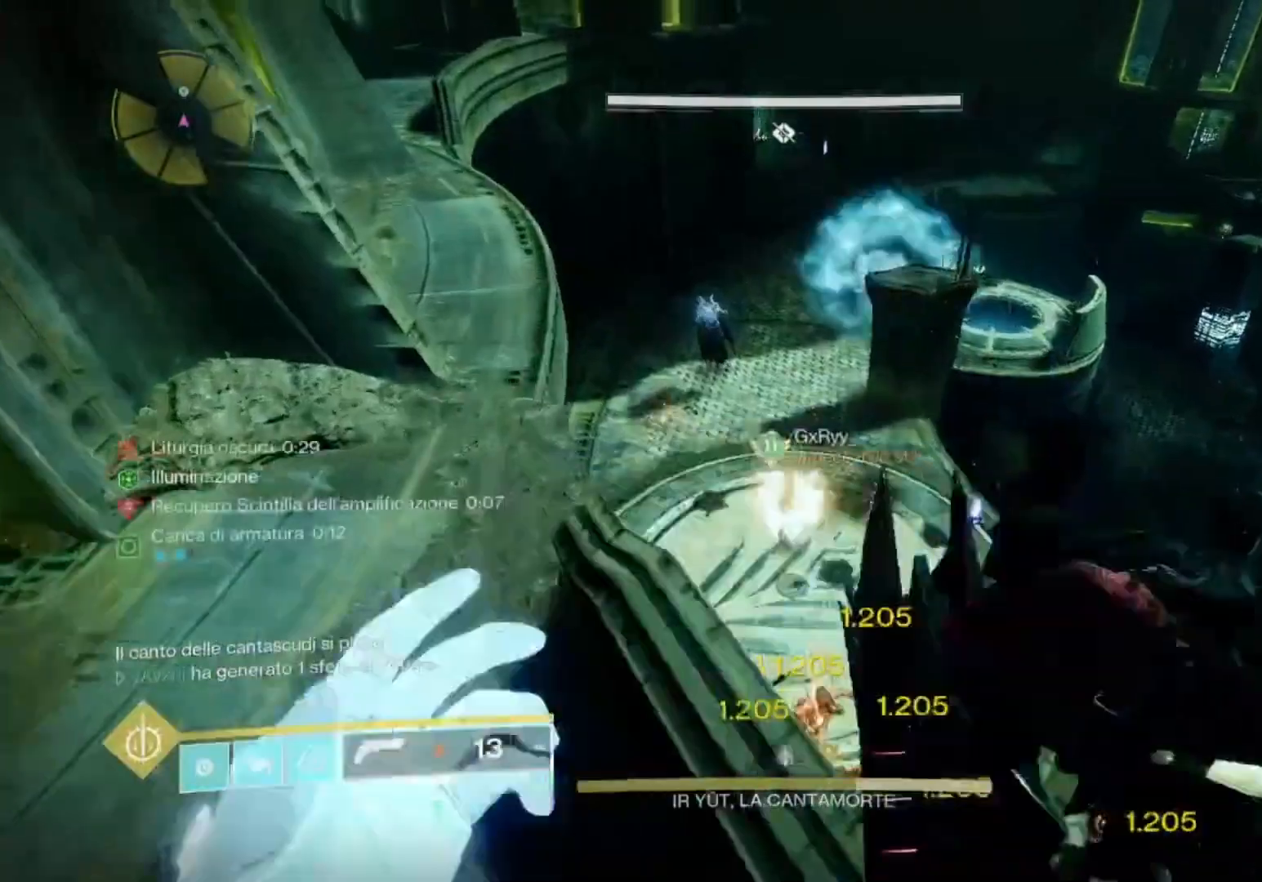
{"buttons": [], "left_stick": "up", "right_stick": "center", "events": [[200, "L3", "down"], [200, "right_stick", "up-left"], [333, "L3", "up"], [333, "right_stick", "center"]]}
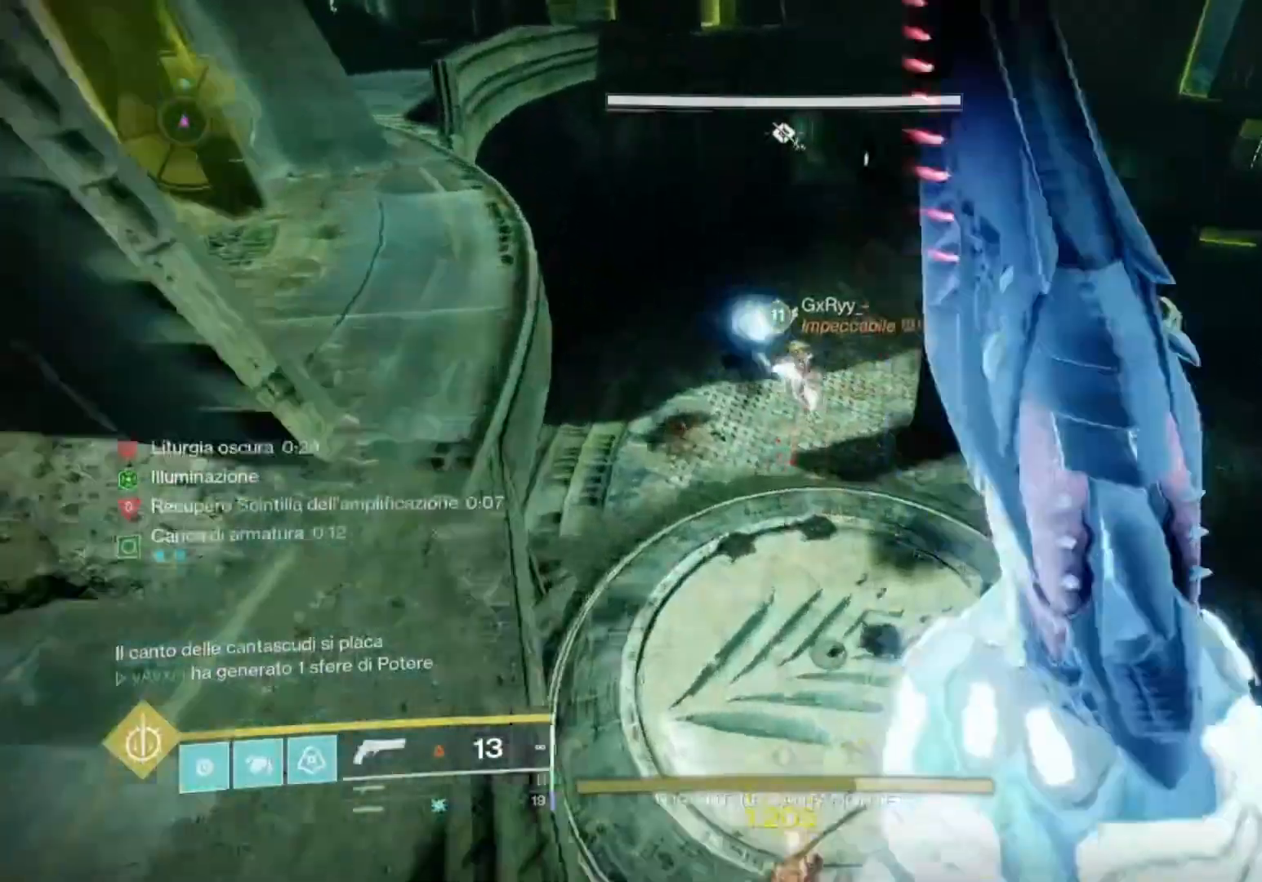
{"buttons": ["L1"], "left_stick": "up", "right_stick": "up", "events": [[167, "right_stick", "up-left"], [367, "right_stick", "up"], [467, "L1", "down"]]}
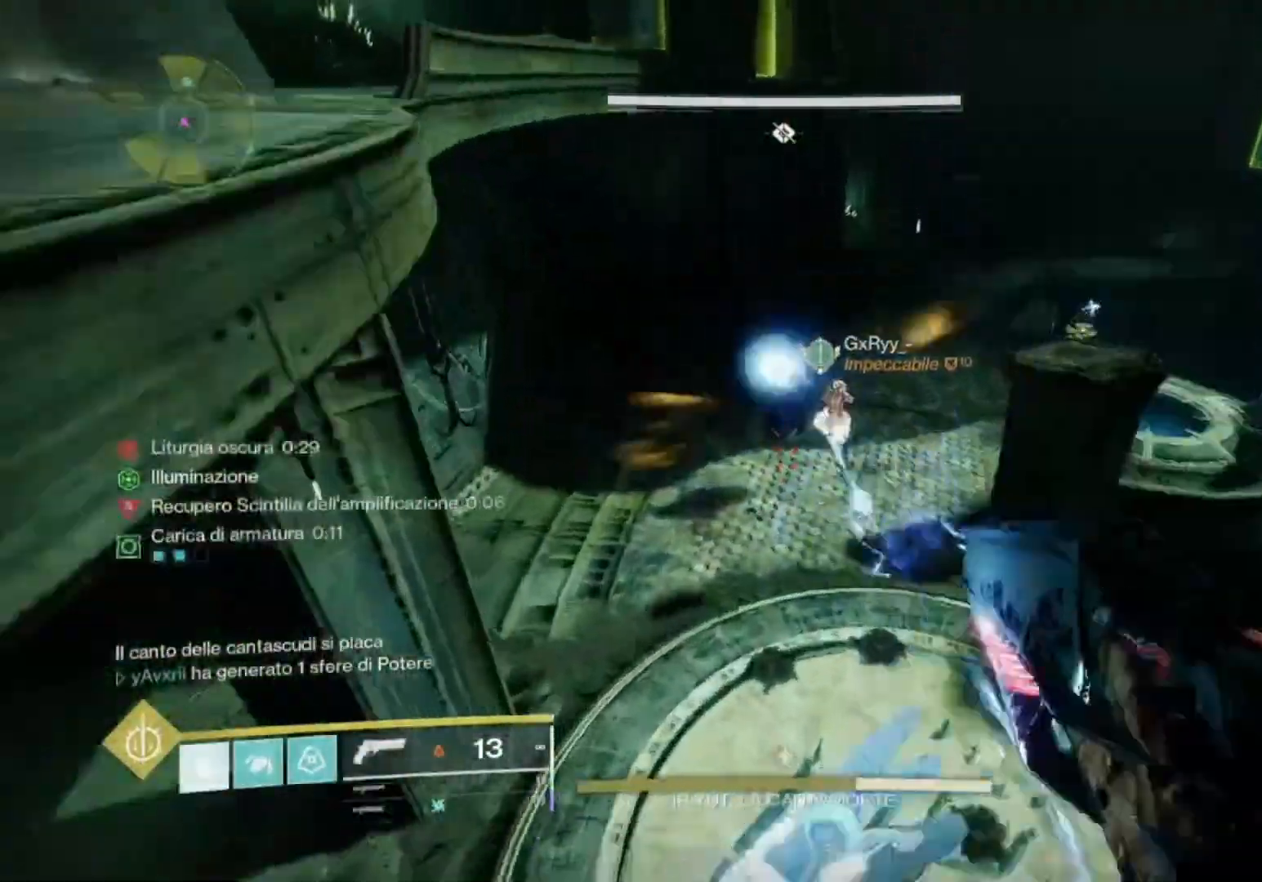
{"buttons": ["TRIANGLE"], "left_stick": "up", "right_stick": "center", "events": [[33, "right_stick", "center"], [133, "L1", "up"], [133, "right_stick", "up"], [300, "right_stick", "center"], [467, "TRIANGLE", "down"]]}
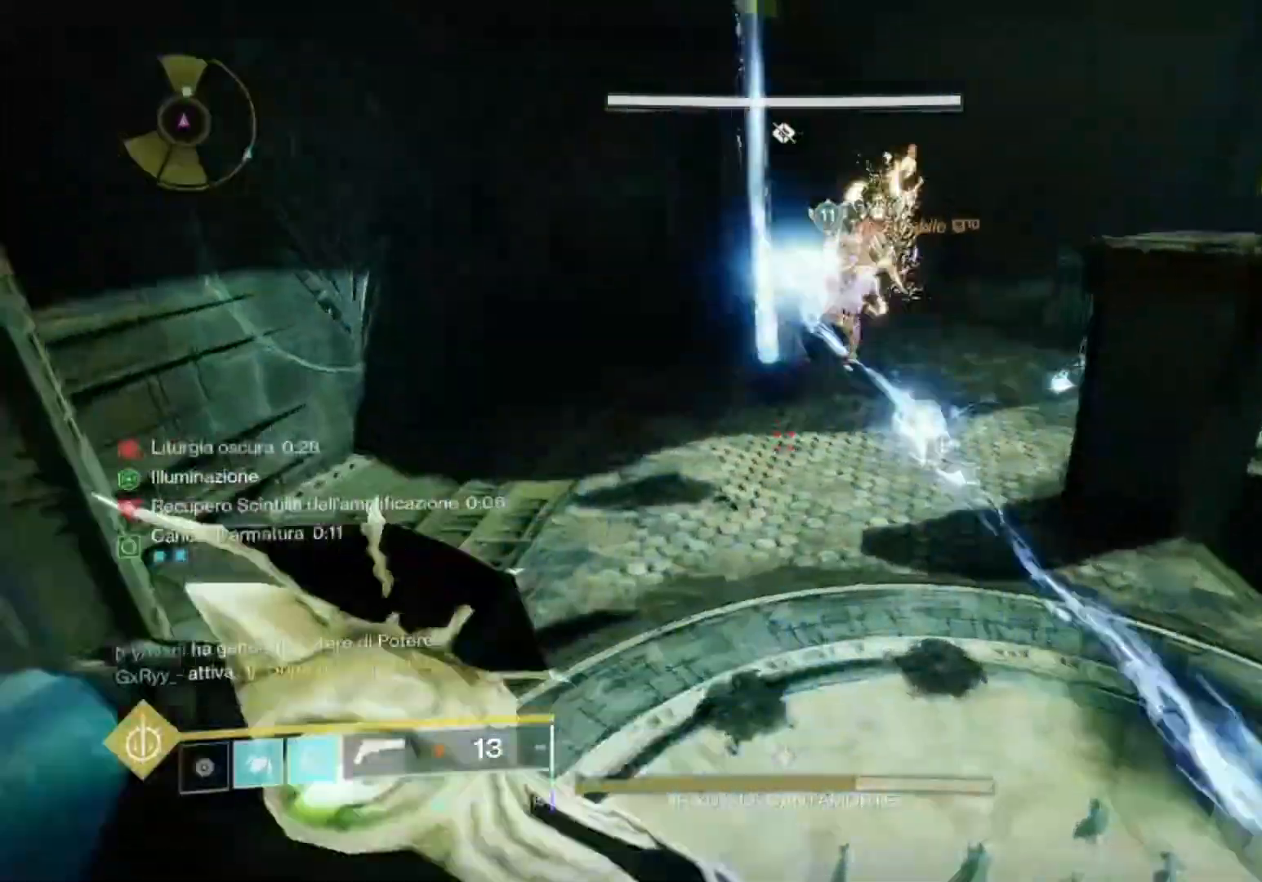
{"buttons": ["L3"], "left_stick": "up", "right_stick": "up", "events": [[33, "L3", "down"], [133, "L3", "up"], [267, "L3", "down"], [367, "L3", "up"], [367, "TRIANGLE", "up"], [500, "L3", "down"], [500, "right_stick", "up"]]}
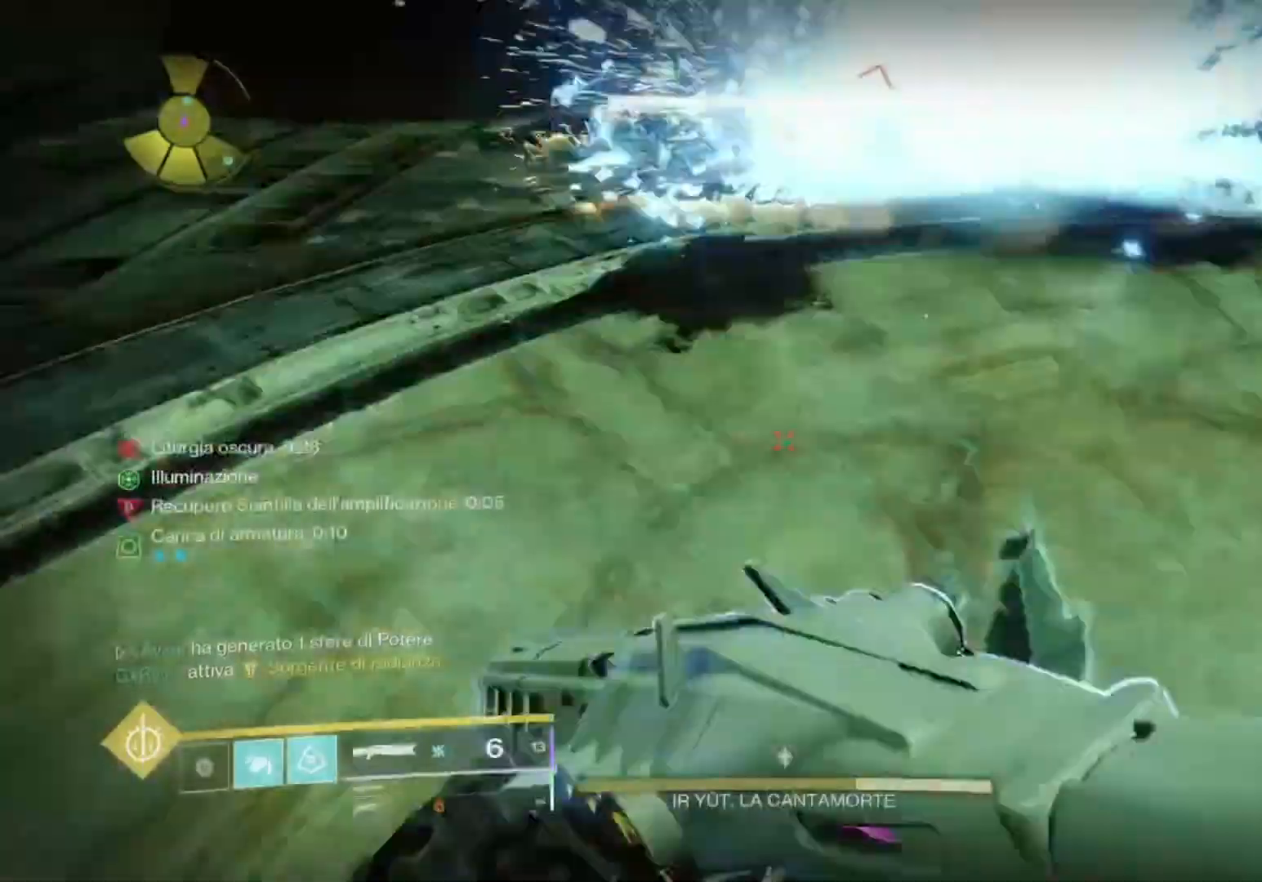
{"buttons": [], "left_stick": "up", "right_stick": "center", "events": [[67, "L3", "up"], [133, "right_stick", "center"], [367, "right_stick", "up"], [500, "right_stick", "center"]]}
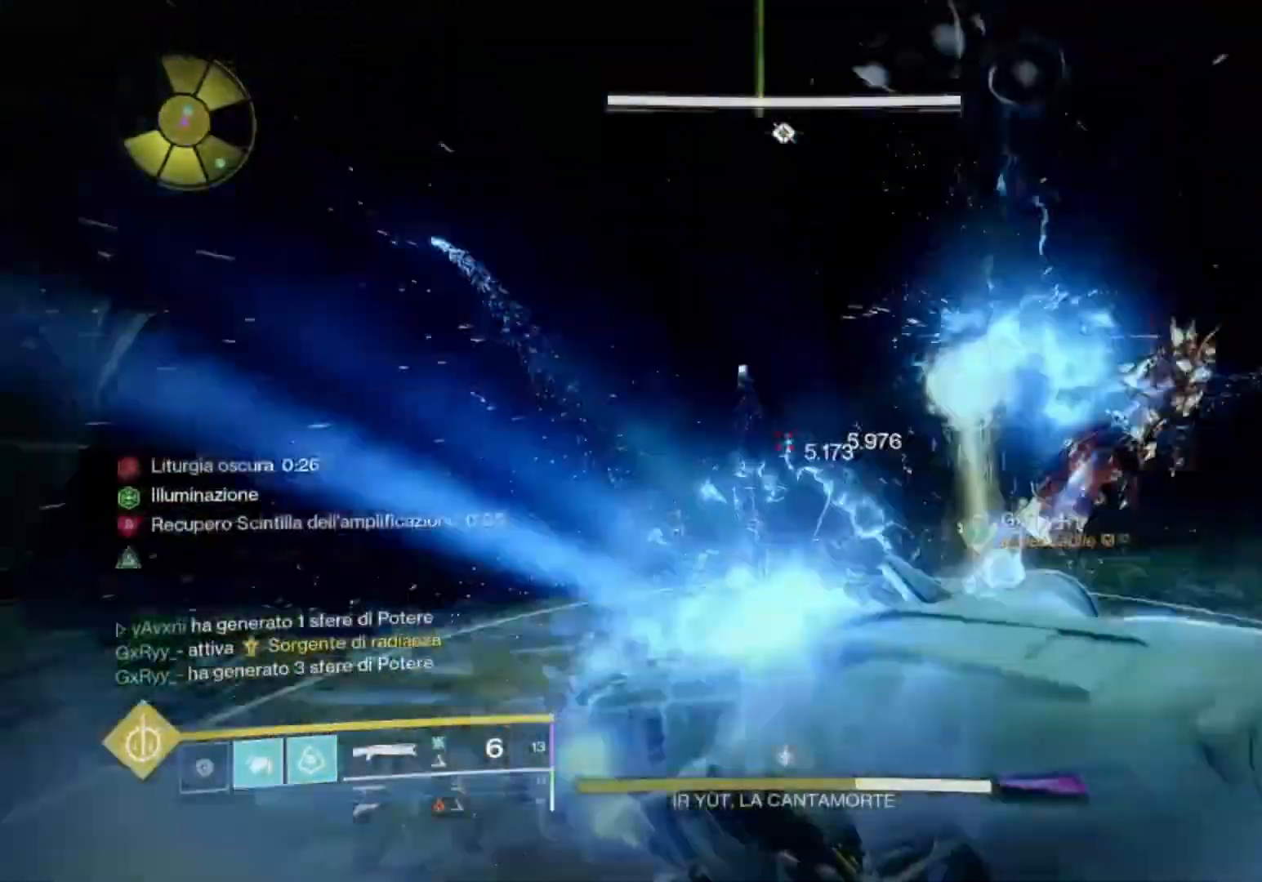
{"buttons": [], "left_stick": "center", "right_stick": "up-right", "events": [[233, "right_stick", "right"], [333, "right_stick", "up-right"], [367, "left_stick", "center"], [433, "R1", "down"], [500, "R1", "up"]]}
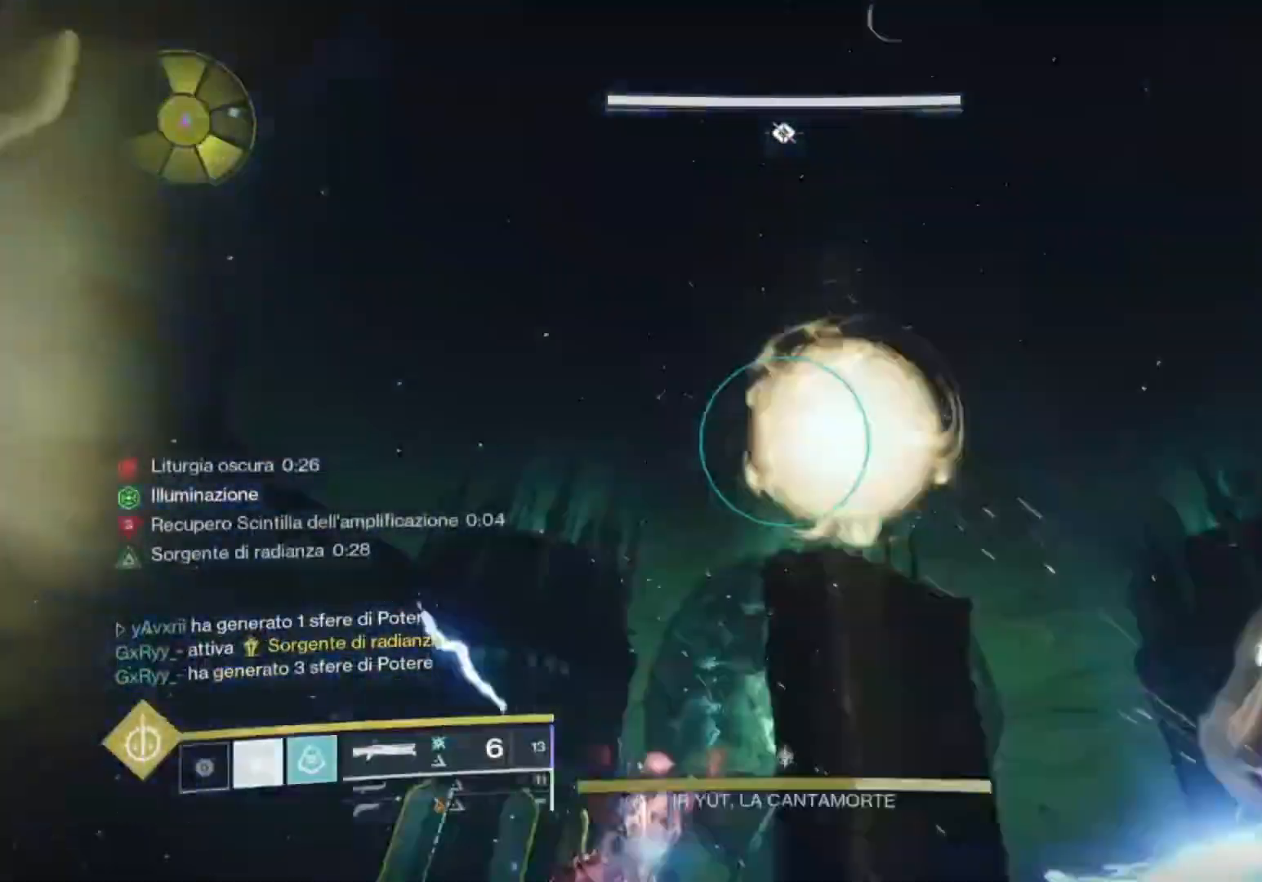
{"buttons": [], "left_stick": "up", "right_stick": "down", "events": [[67, "left_stick", "down"], [167, "right_stick", "down-right"], [267, "left_stick", "up"], [333, "right_stick", "center"], [400, "L3", "down"], [467, "L3", "up"], [467, "right_stick", "down"]]}
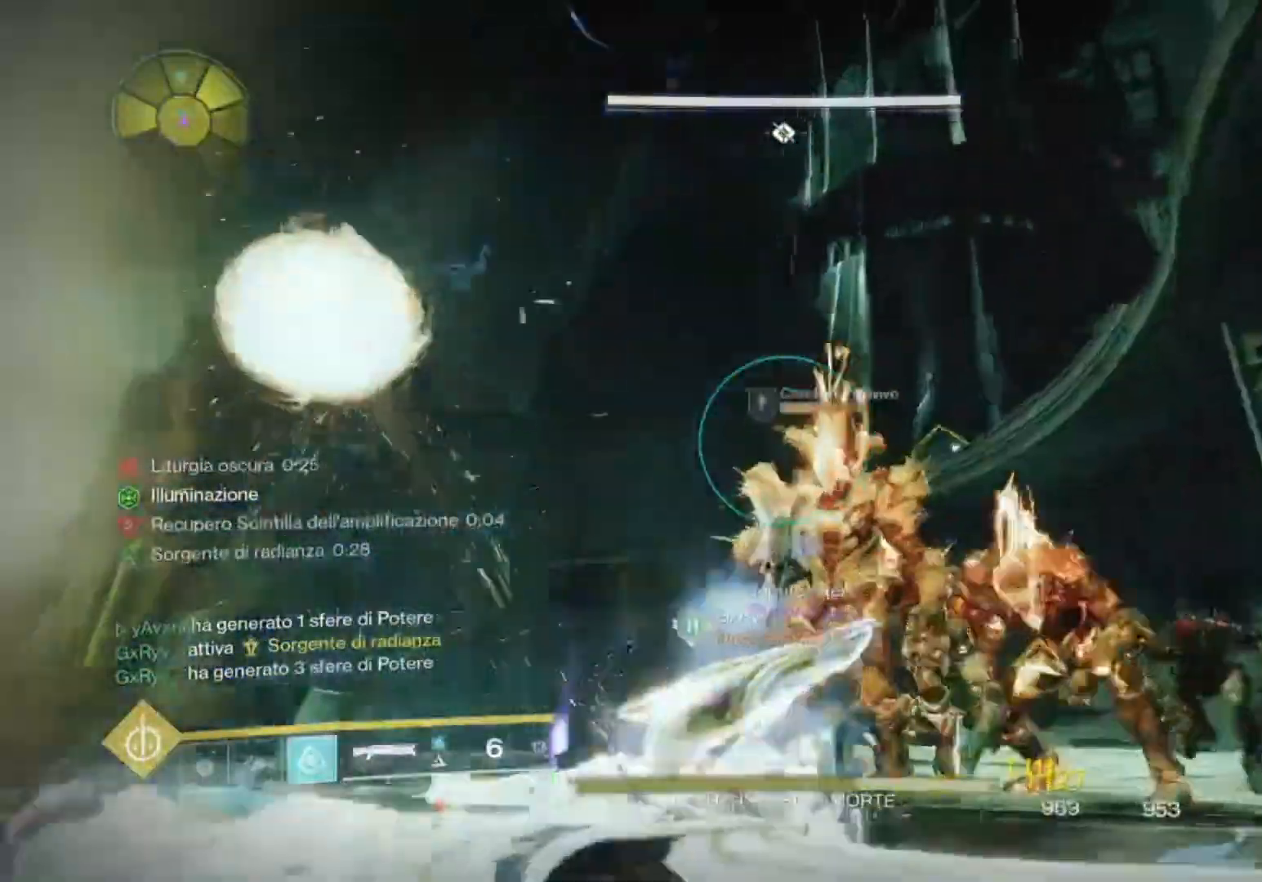
{"buttons": [], "left_stick": "up-left", "right_stick": "left", "events": [[100, "right_stick", "center"], [167, "right_stick", "left"], [200, "left_stick", "center"], [267, "left_stick", "down-right"], [400, "left_stick", "down"], [500, "left_stick", "up-left"]]}
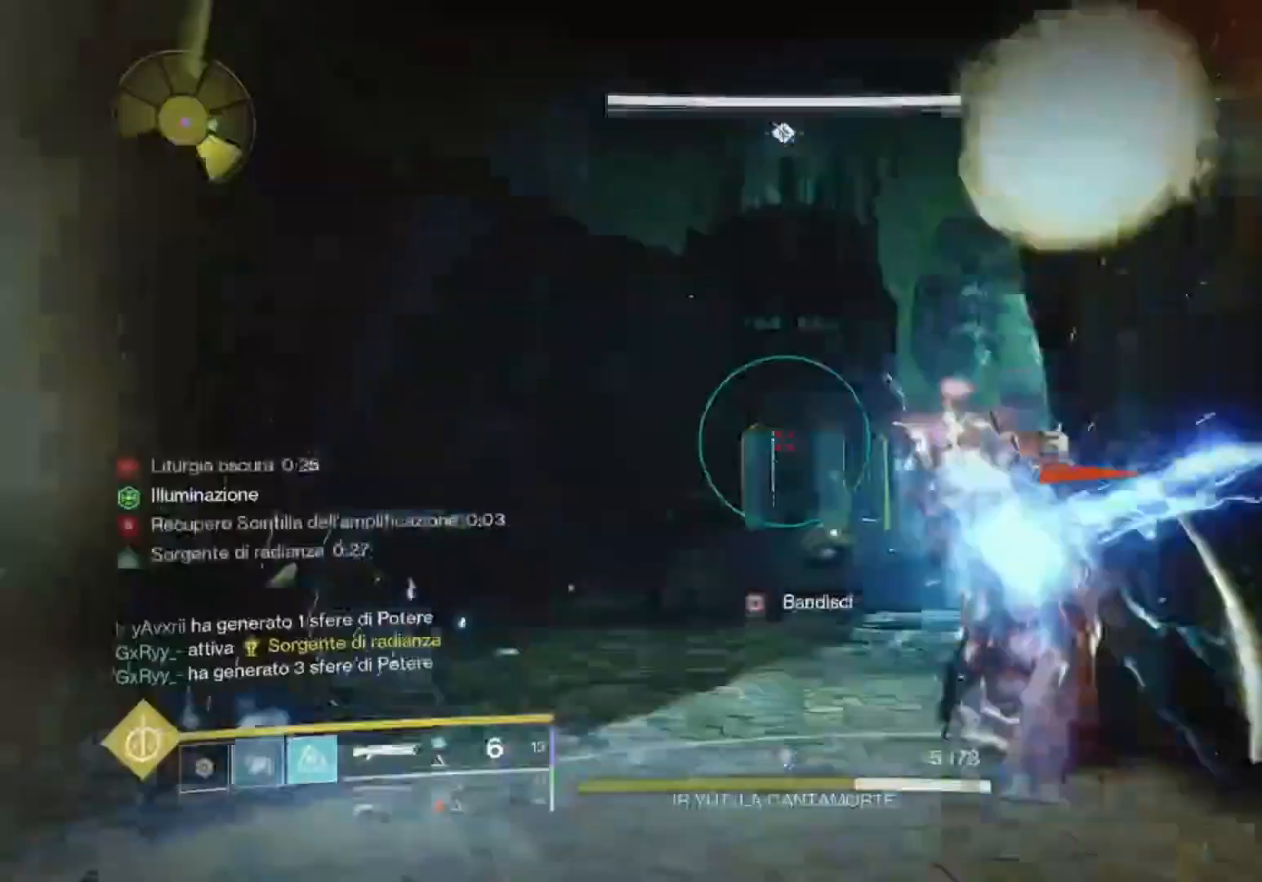
{"buttons": [], "left_stick": "up", "right_stick": "right", "events": [[67, "left_stick", "up"], [67, "right_stick", "center"], [200, "left_stick", "up-right"], [300, "right_stick", "right"], [367, "left_stick", "up"], [433, "R1", "down"], [500, "R1", "up"]]}
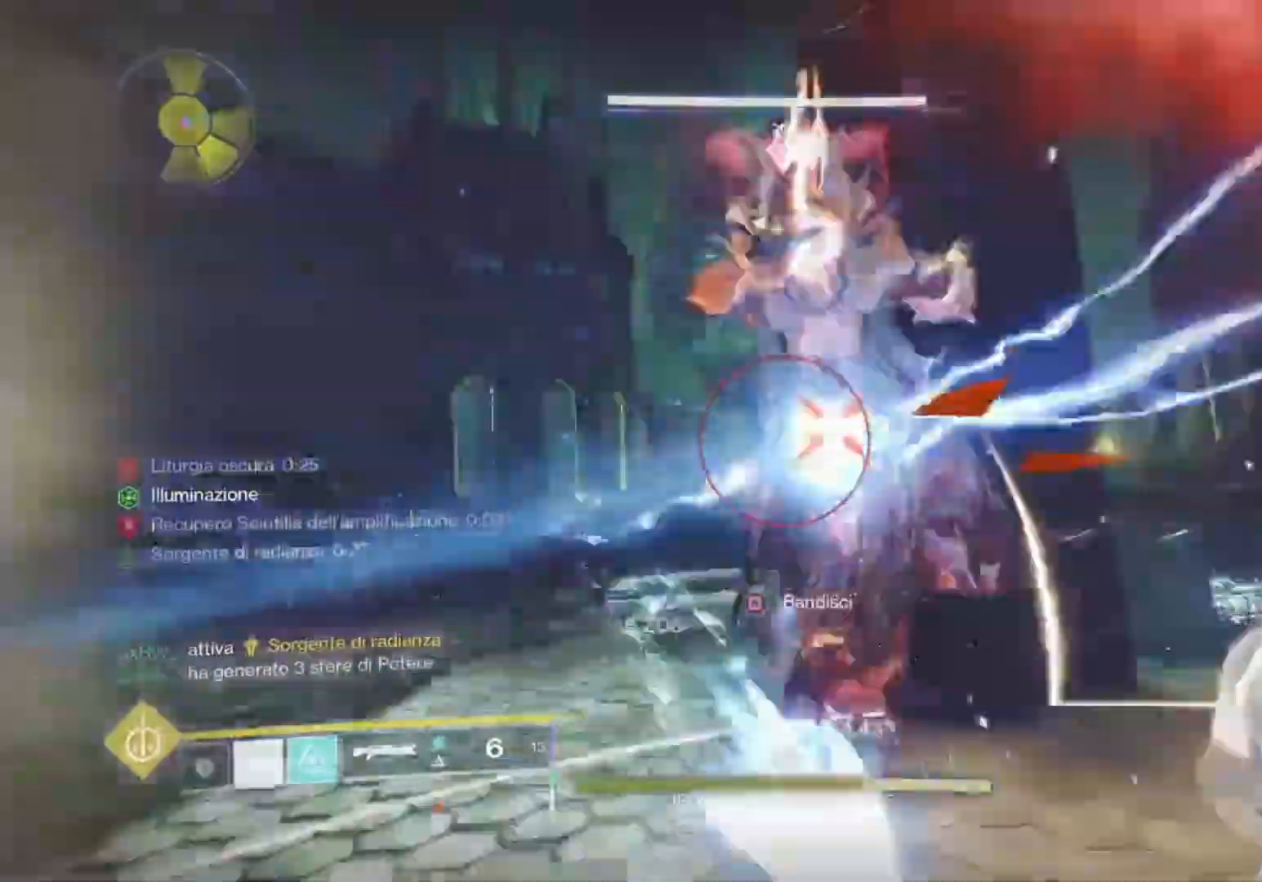
{"buttons": ["L2", "R2"], "left_stick": "down", "right_stick": "up", "events": [[67, "R1", "down"], [67, "left_stick", "down-right"], [100, "right_stick", "up"], [133, "left_stick", "down"], [200, "R1", "up"], [267, "right_stick", "center"], [433, "L2", "down"], [433, "right_stick", "up"], [500, "R2", "down"]]}
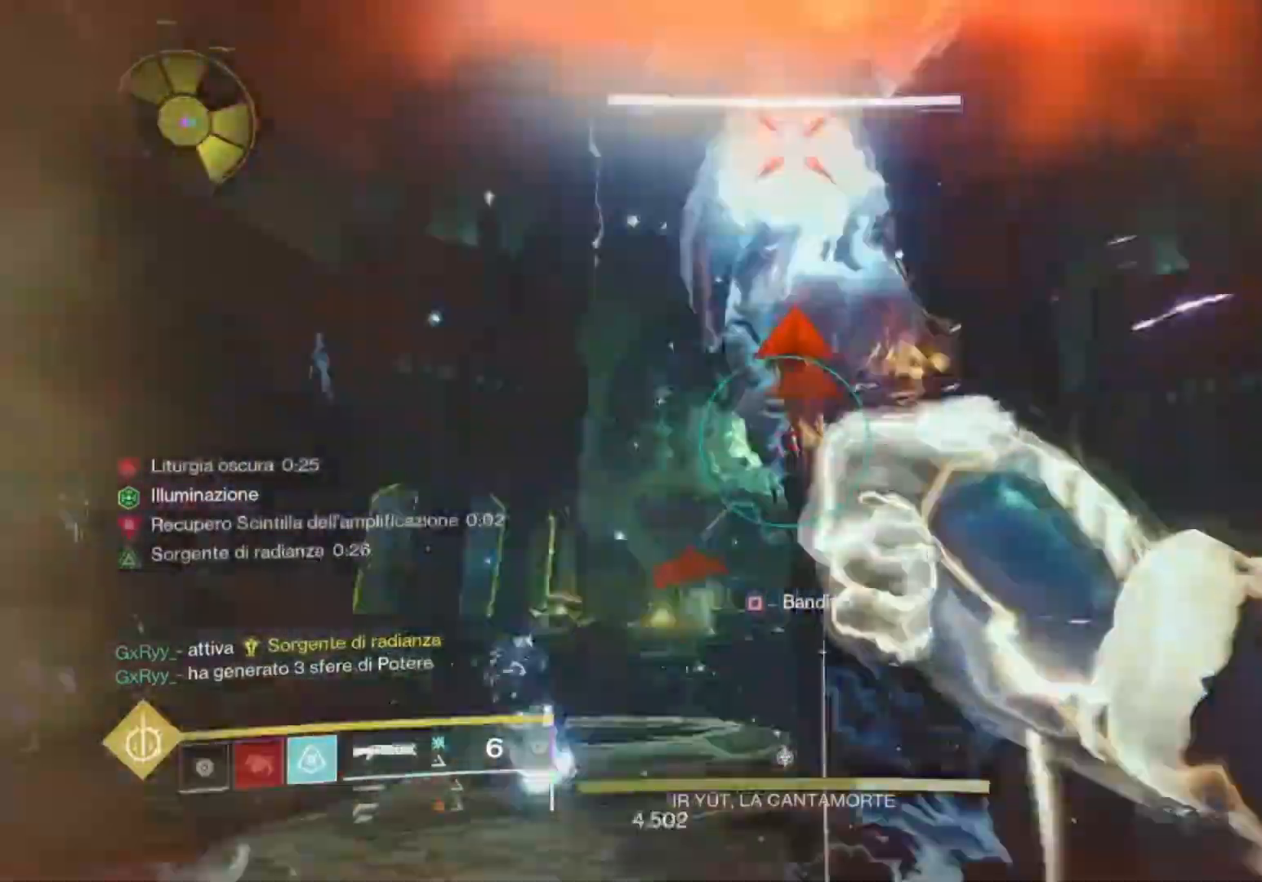
{"buttons": ["L2", "R2"], "left_stick": "up-left", "right_stick": "up", "events": [[33, "left_stick", "center"], [67, "right_stick", "center"], [133, "R2", "up"], [133, "left_stick", "up"], [200, "right_stick", "up"], [267, "R2", "down"], [333, "R2", "up"], [333, "left_stick", "center"], [333, "right_stick", "center"], [467, "R2", "down"], [467, "left_stick", "up-left"], [467, "right_stick", "up"]]}
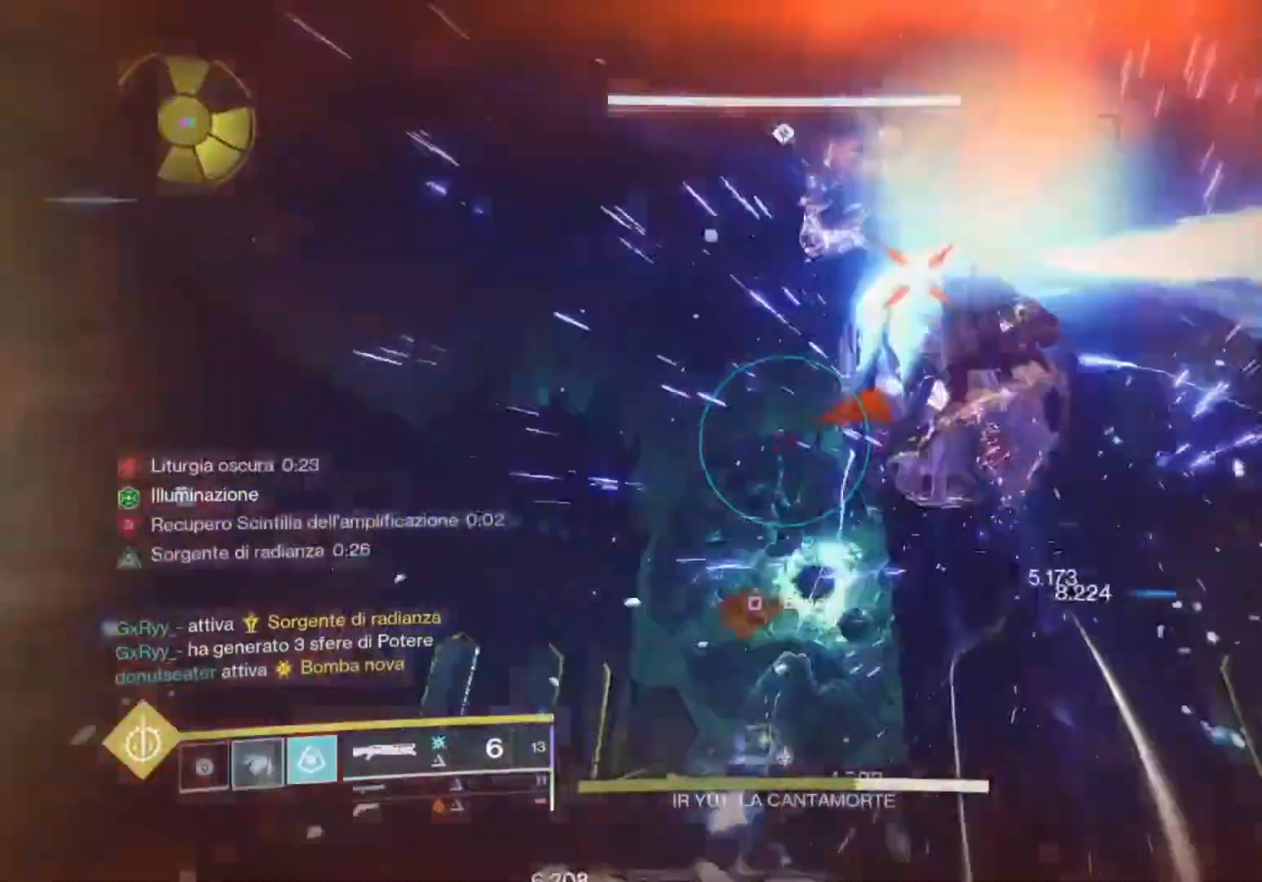
{"buttons": ["L2", "R2"], "left_stick": "up", "right_stick": "up-left", "events": [[100, "R2", "up"], [100, "right_stick", "up-right"], [167, "left_stick", "right"], [233, "right_stick", "center"], [300, "left_stick", "up-left"], [333, "right_stick", "up-left"], [500, "R2", "down"], [500, "left_stick", "up"]]}
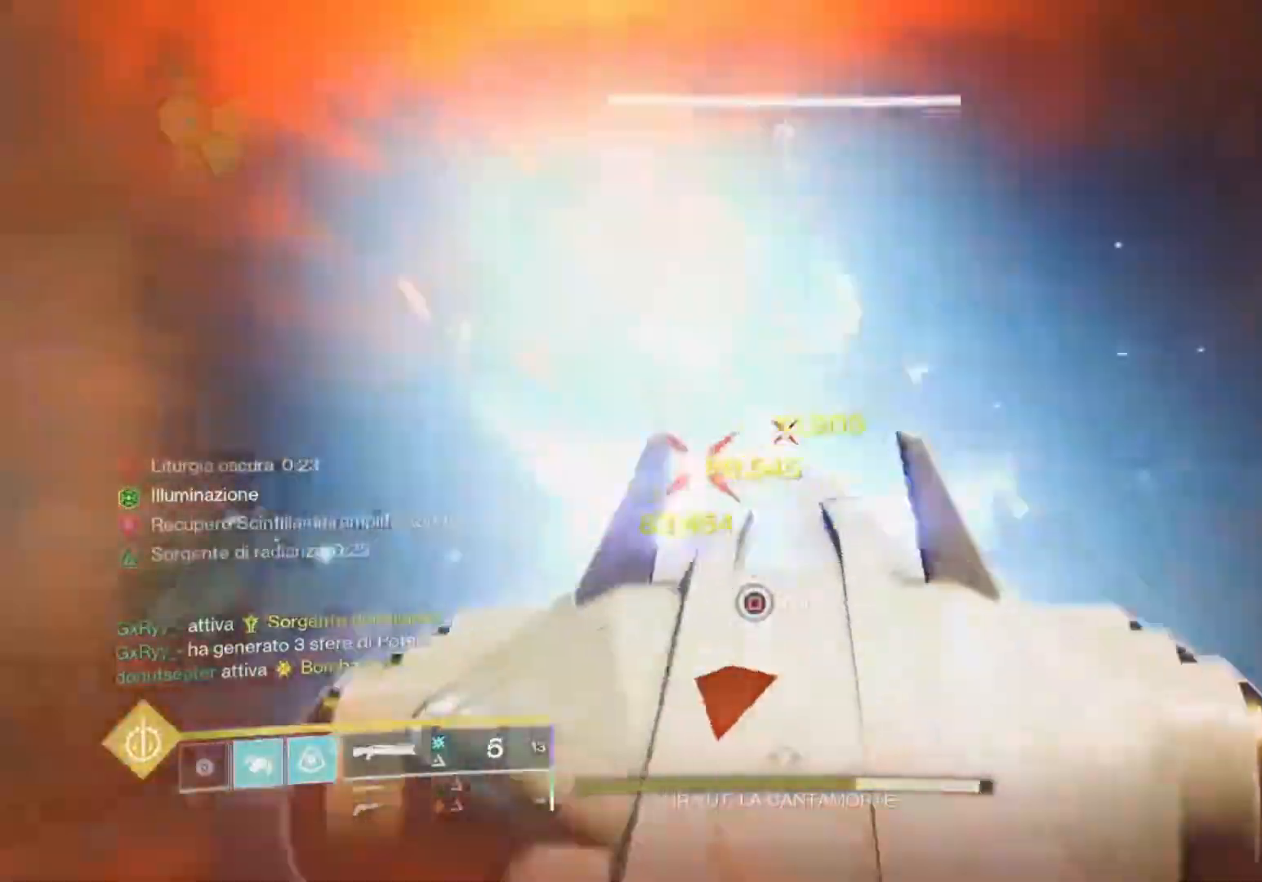
{"buttons": ["L2"], "left_stick": "up-right", "right_stick": "center", "events": [[33, "right_stick", "down"], [100, "R2", "up"], [100, "left_stick", "up-left"], [167, "R2", "down"], [233, "left_stick", "down-left"], [233, "right_stick", "up-left"], [300, "R2", "up"], [300, "left_stick", "down"], [300, "right_stick", "center"], [367, "R2", "down"], [367, "right_stick", "up"], [433, "left_stick", "center"], [433, "right_stick", "center"], [500, "R2", "up"], [500, "left_stick", "up-right"]]}
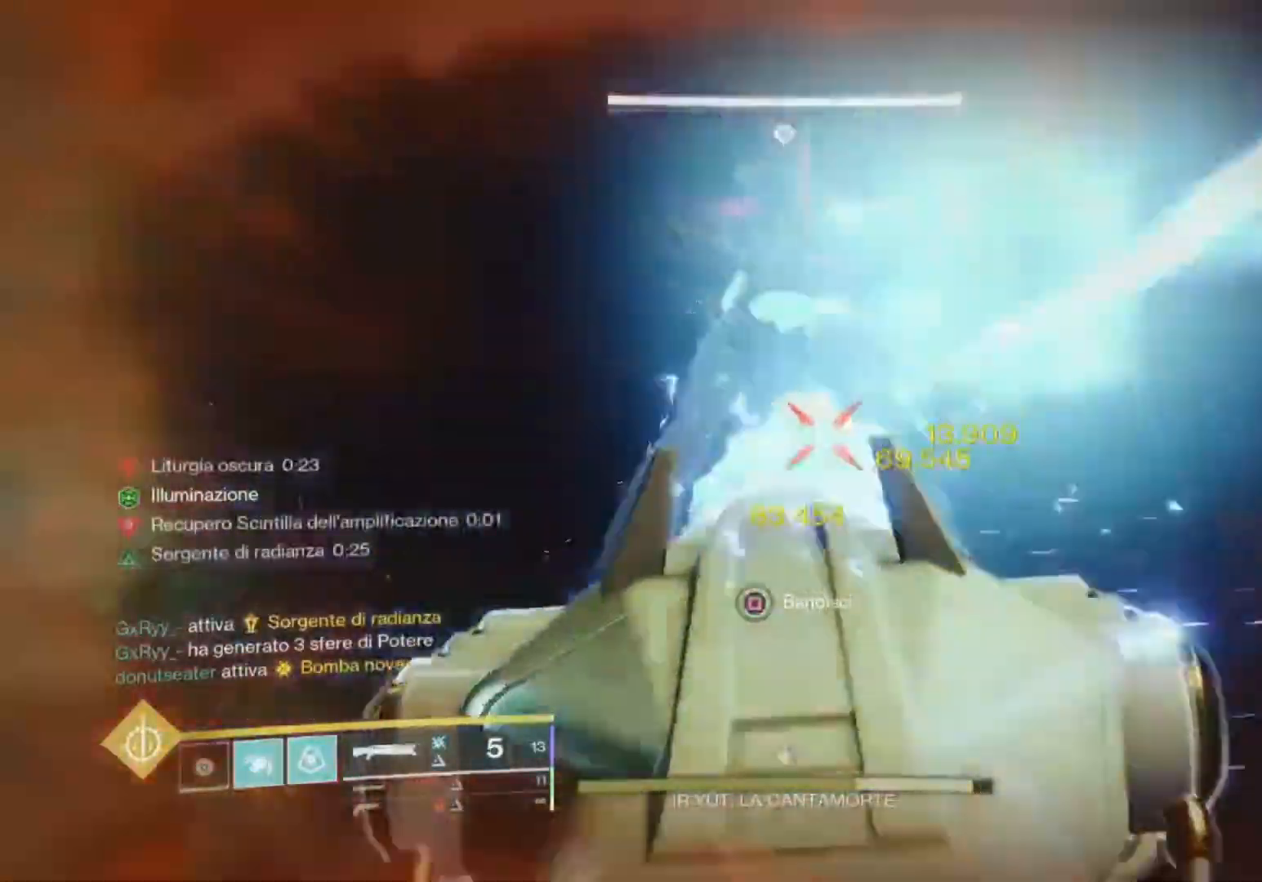
{"buttons": ["L1", "L2", "R2"], "left_stick": "center", "right_stick": "up", "events": [[67, "R2", "down"], [200, "R2", "up"], [267, "R2", "down"], [267, "left_stick", "center"], [267, "right_stick", "up"], [333, "right_stick", "center"], [400, "left_stick", "left"], [467, "L1", "down"], [467, "left_stick", "center"], [467, "right_stick", "up"]]}
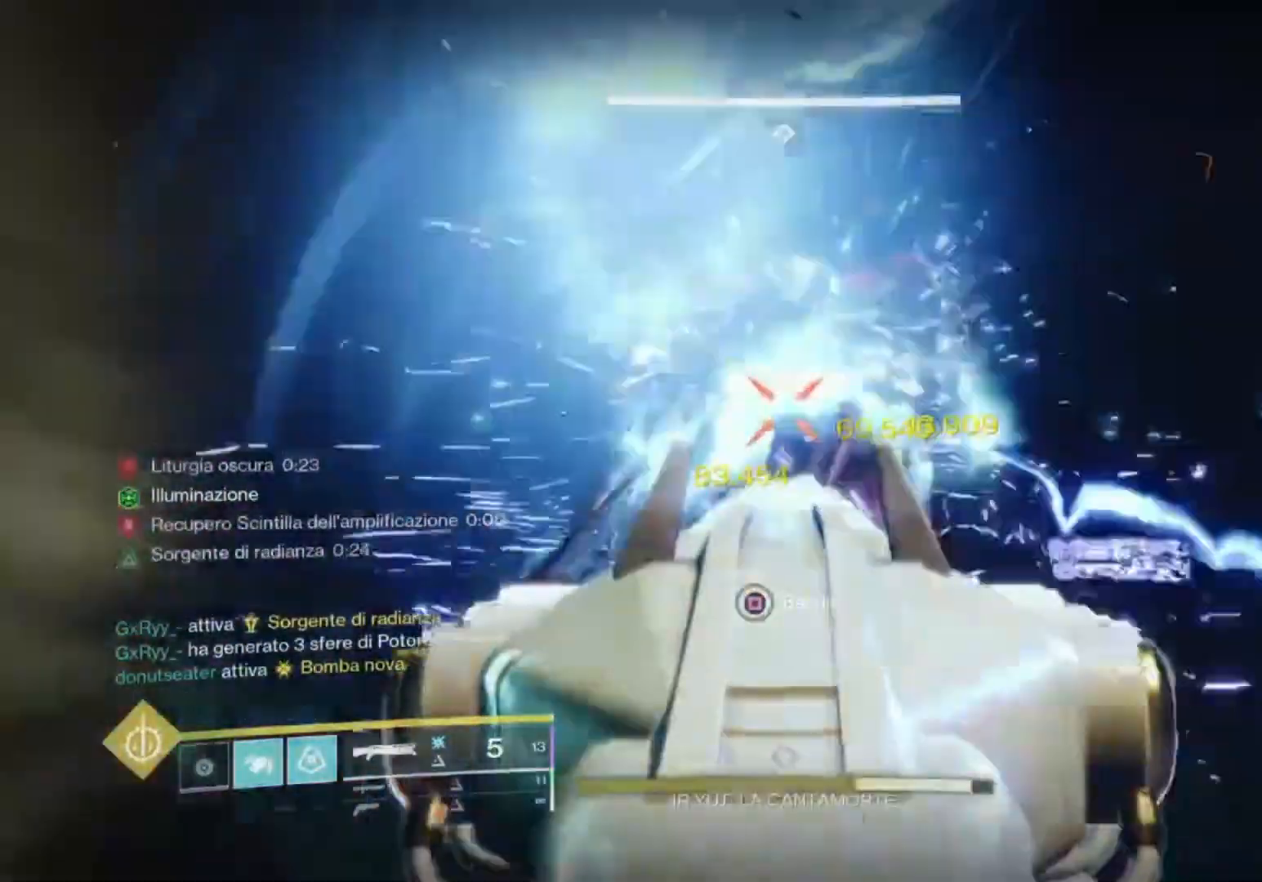
{"buttons": ["L1", "L2", "R2"], "left_stick": "down-right", "right_stick": "up-left", "events": [[33, "R2", "up"], [67, "right_stick", "center"], [100, "L1", "up"], [133, "R2", "down"], [200, "R2", "up"], [200, "left_stick", "down"], [200, "right_stick", "down"], [267, "R2", "down"], [333, "L1", "down"], [333, "right_stick", "center"], [400, "R2", "up"], [400, "left_stick", "center"], [500, "R2", "down"], [500, "left_stick", "down-right"], [500, "right_stick", "up-left"]]}
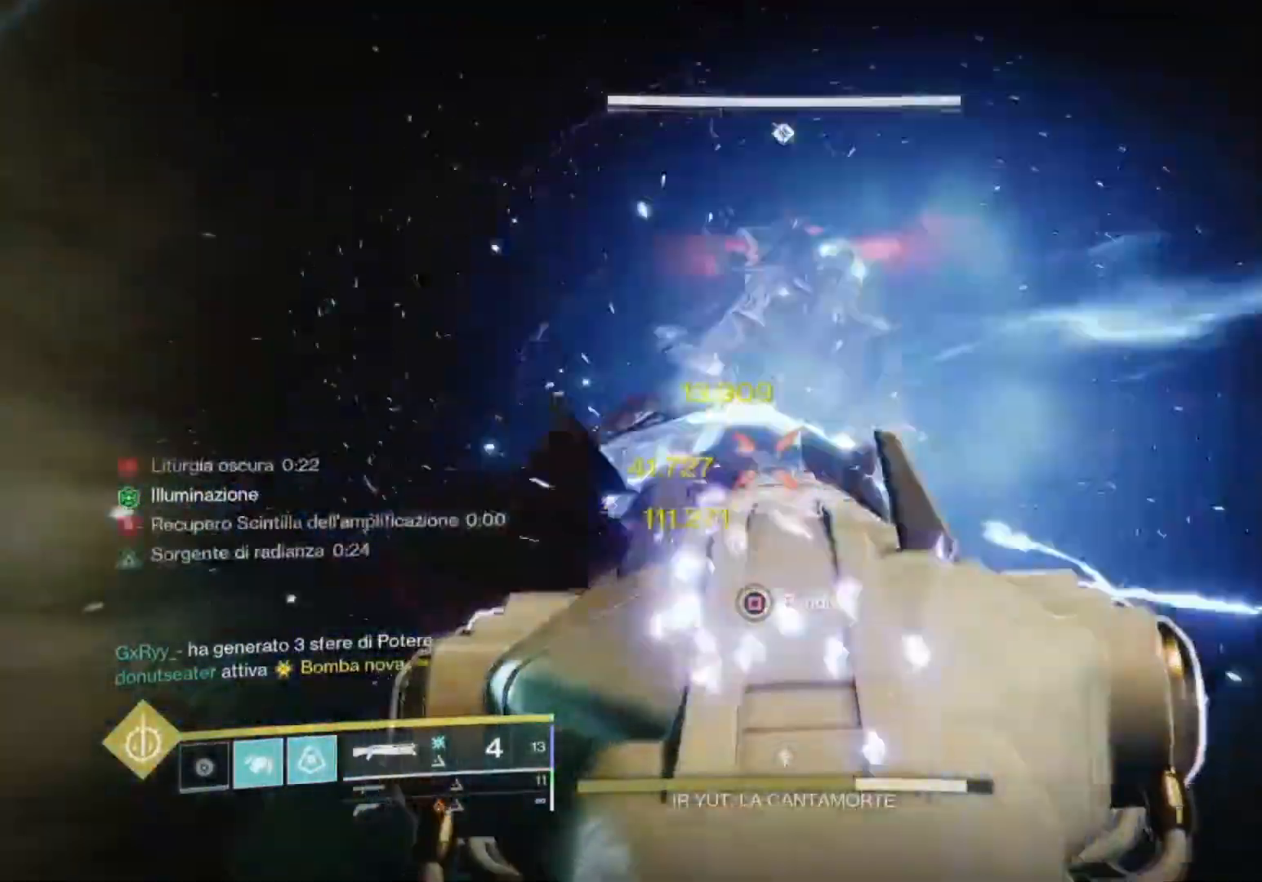
{"buttons": ["L1", "L2", "R2"], "left_stick": "center", "right_stick": "up-left", "events": [[100, "R2", "up"], [100, "right_stick", "down-left"], [133, "left_stick", "center"], [167, "R2", "down"], [267, "right_stick", "center"], [333, "R2", "up"], [400, "R2", "down"], [400, "right_stick", "up"], [500, "right_stick", "up-left"]]}
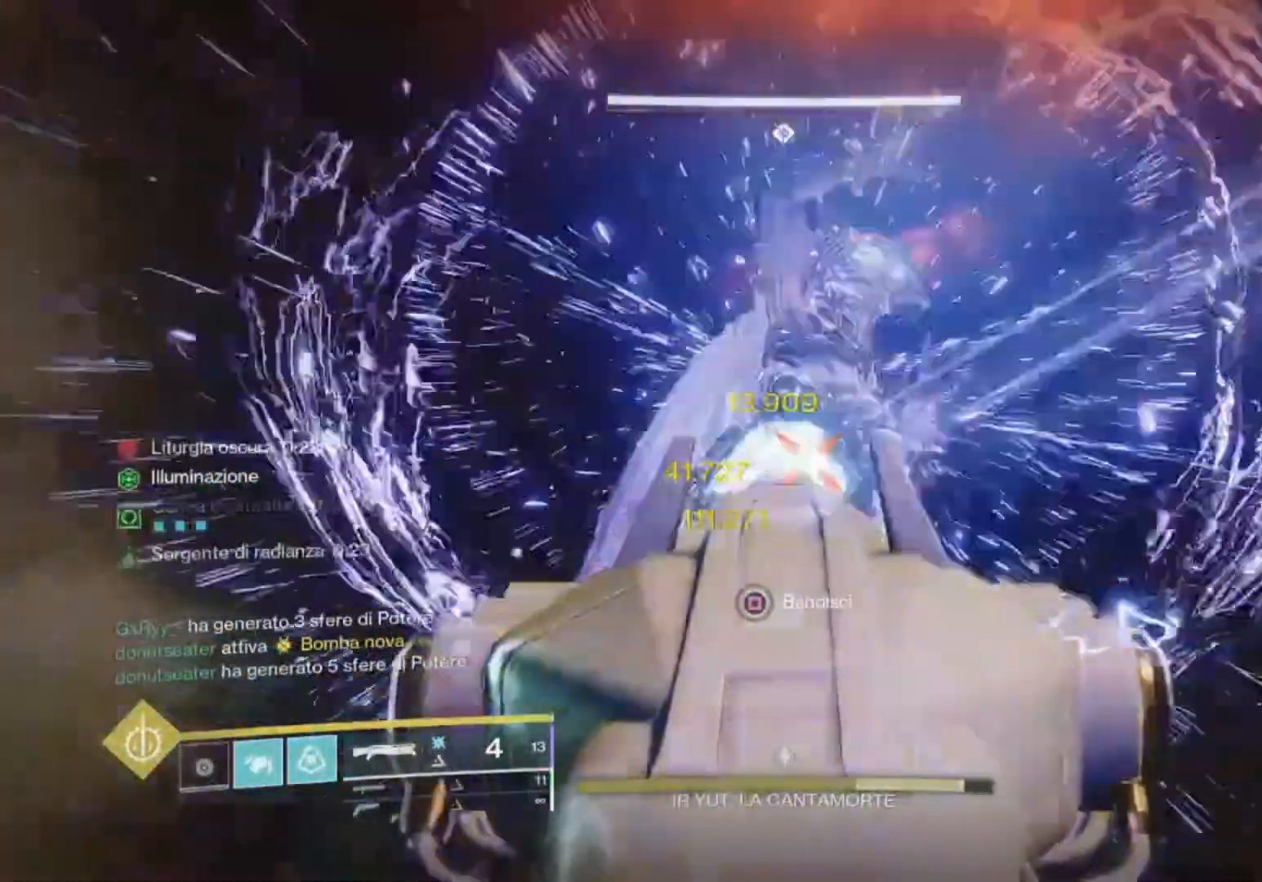
{"buttons": ["R1"], "left_stick": "down", "right_stick": "up"}
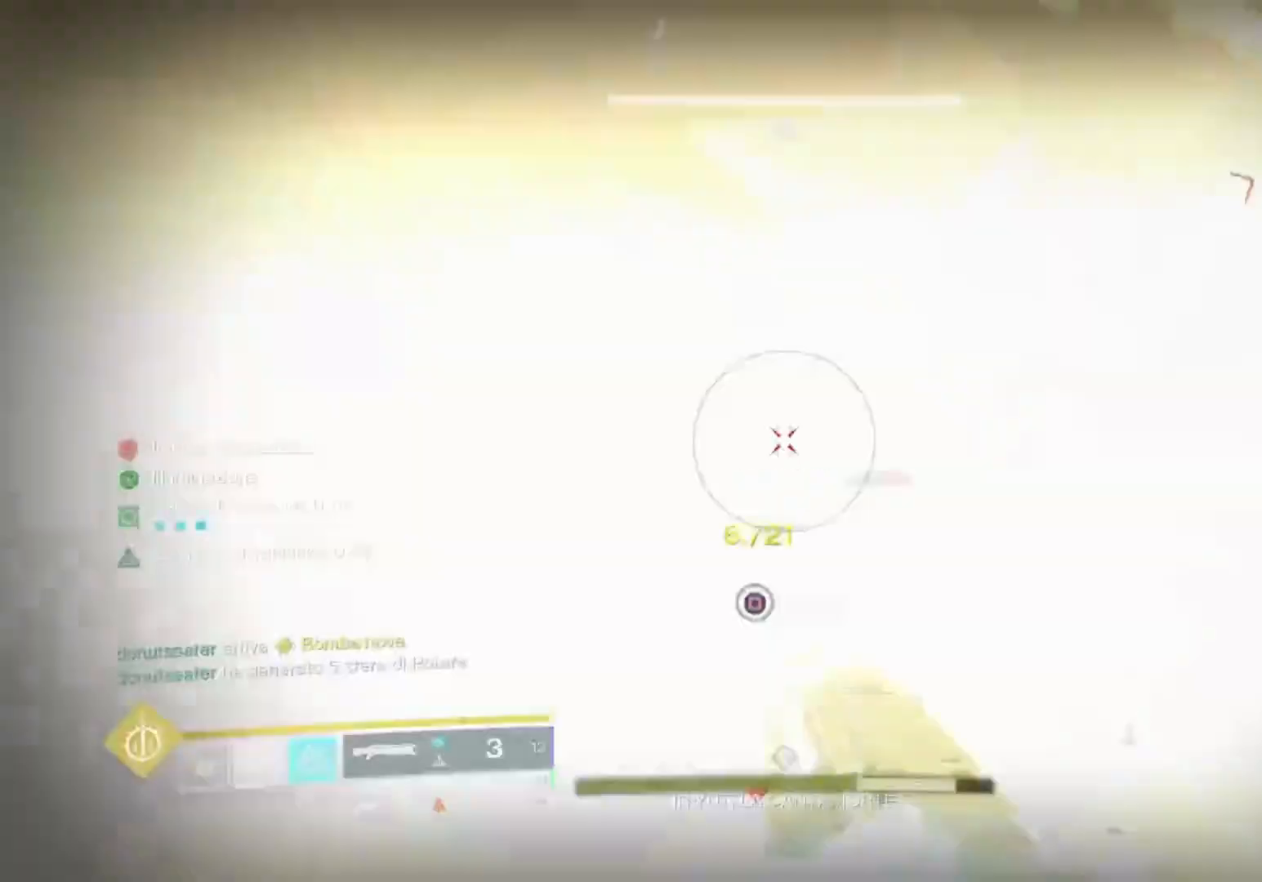
{"buttons": ["L2"], "left_stick": "down", "right_stick": "center", "events": [[67, "R1", "up"], [67, "right_stick", "center"], [133, "R1", "down"], [267, "R1", "up"], [333, "right_stick", "up-right"], [467, "L2", "down"], [467, "right_stick", "center"]]}
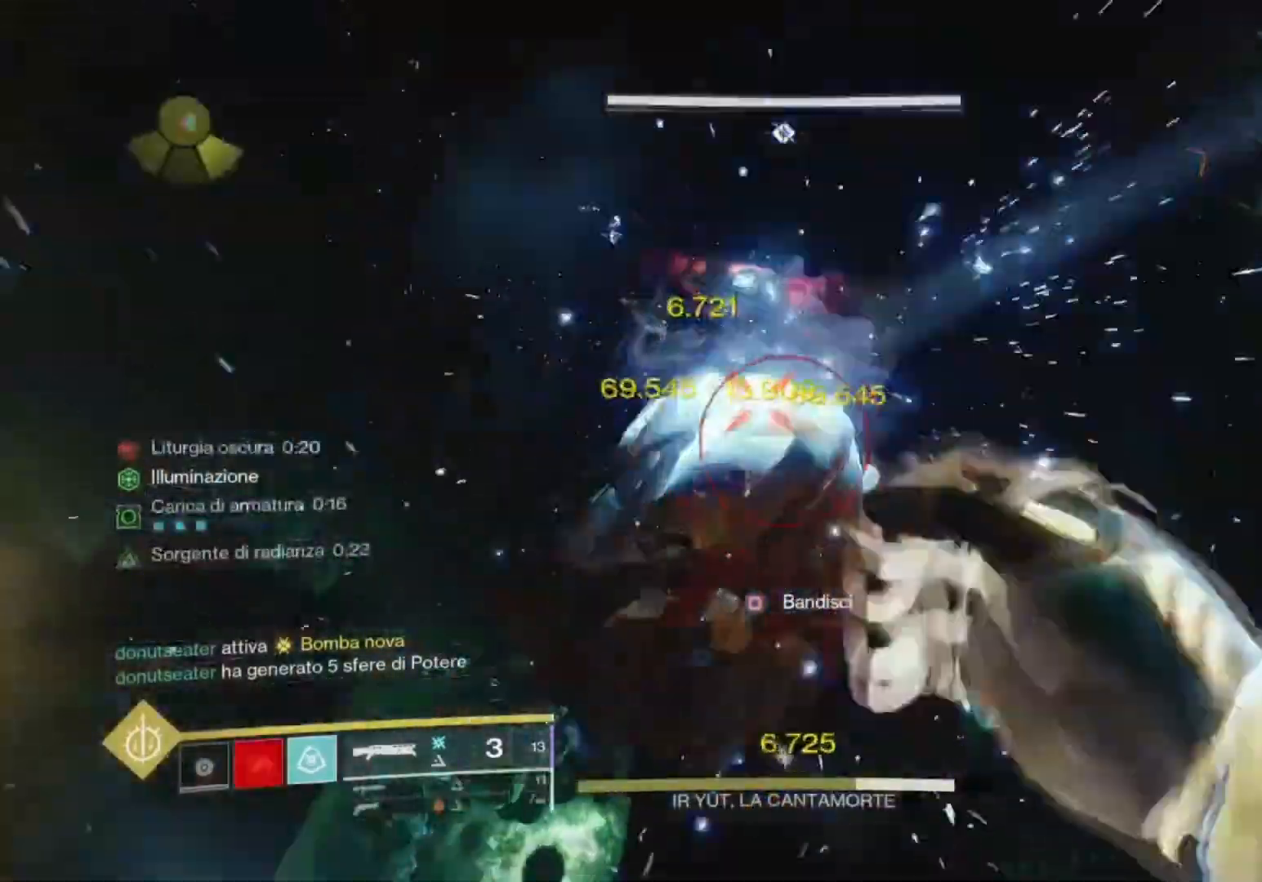
{"buttons": ["L2"], "left_stick": "up", "right_stick": "center", "events": [[67, "R2", "down"], [133, "left_stick", "up"], [233, "R2", "up"], [233, "right_stick", "down"], [400, "right_stick", "center"]]}
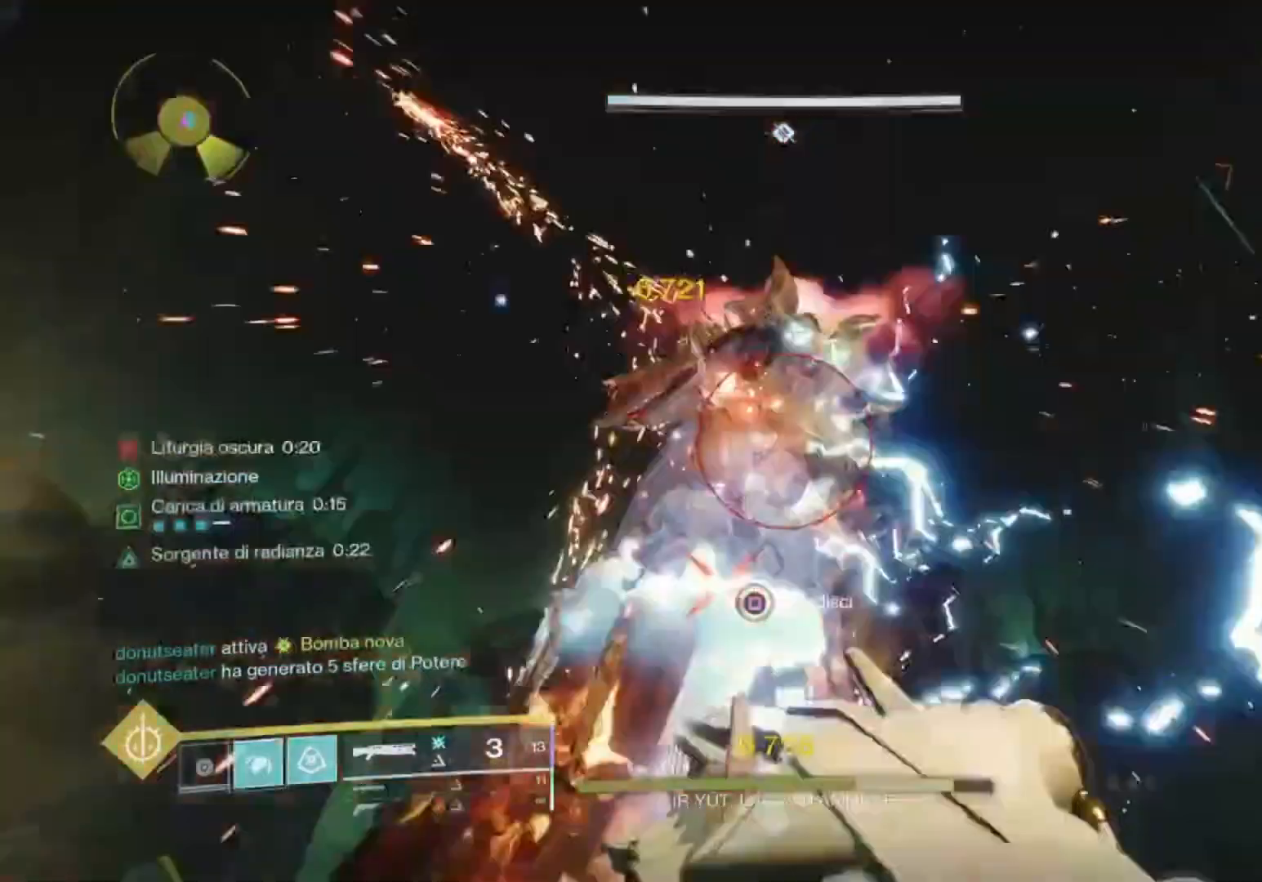
{"buttons": ["L2", "R2"], "left_stick": "down", "right_stick": "down", "events": [[33, "L1", "down"], [33, "right_stick", "left"], [67, "left_stick", "left"], [100, "right_stick", "down-left"], [133, "L1", "up"], [200, "R2", "down"], [233, "left_stick", "center"], [233, "right_stick", "down"], [400, "left_stick", "down"]]}
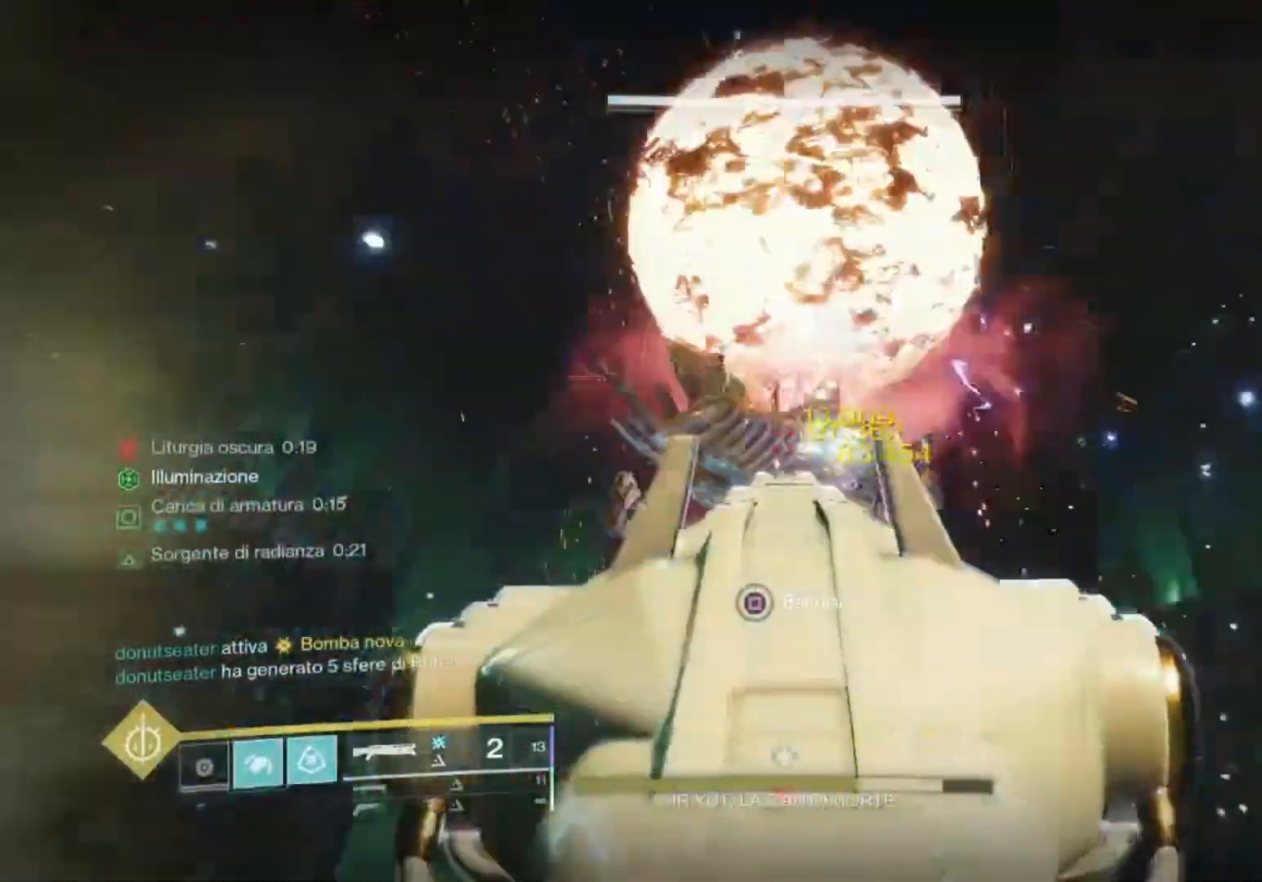
{"buttons": ["L2"], "left_stick": "up-left", "right_stick": "up-left"}
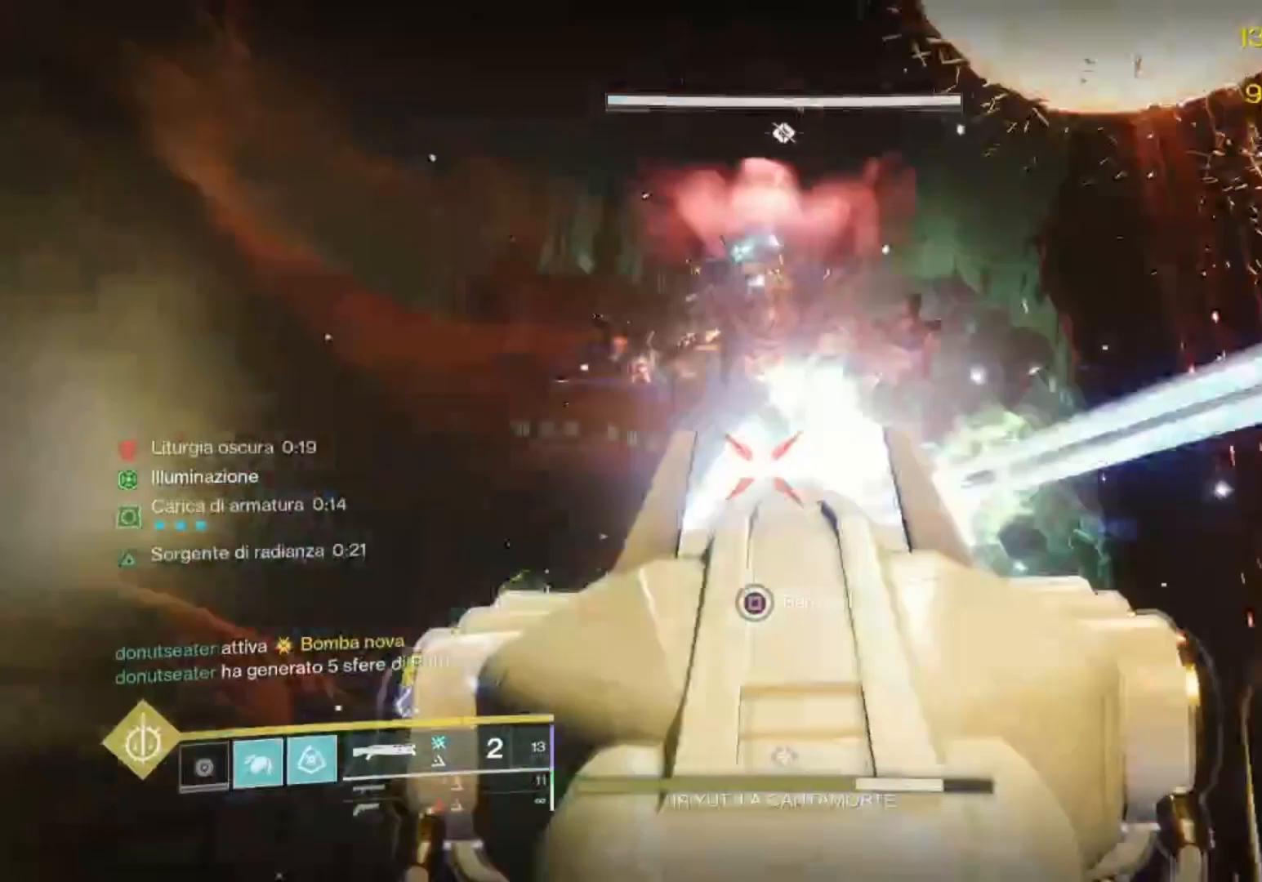
{"buttons": ["L2", "R2"], "left_stick": "up", "right_stick": "down", "events": [[33, "R2", "down"], [67, "left_stick", "up"], [100, "right_stick", "center"], [167, "R2", "up"], [200, "R2", "down"], [300, "left_stick", "center"], [300, "right_stick", "down"], [500, "left_stick", "up"]]}
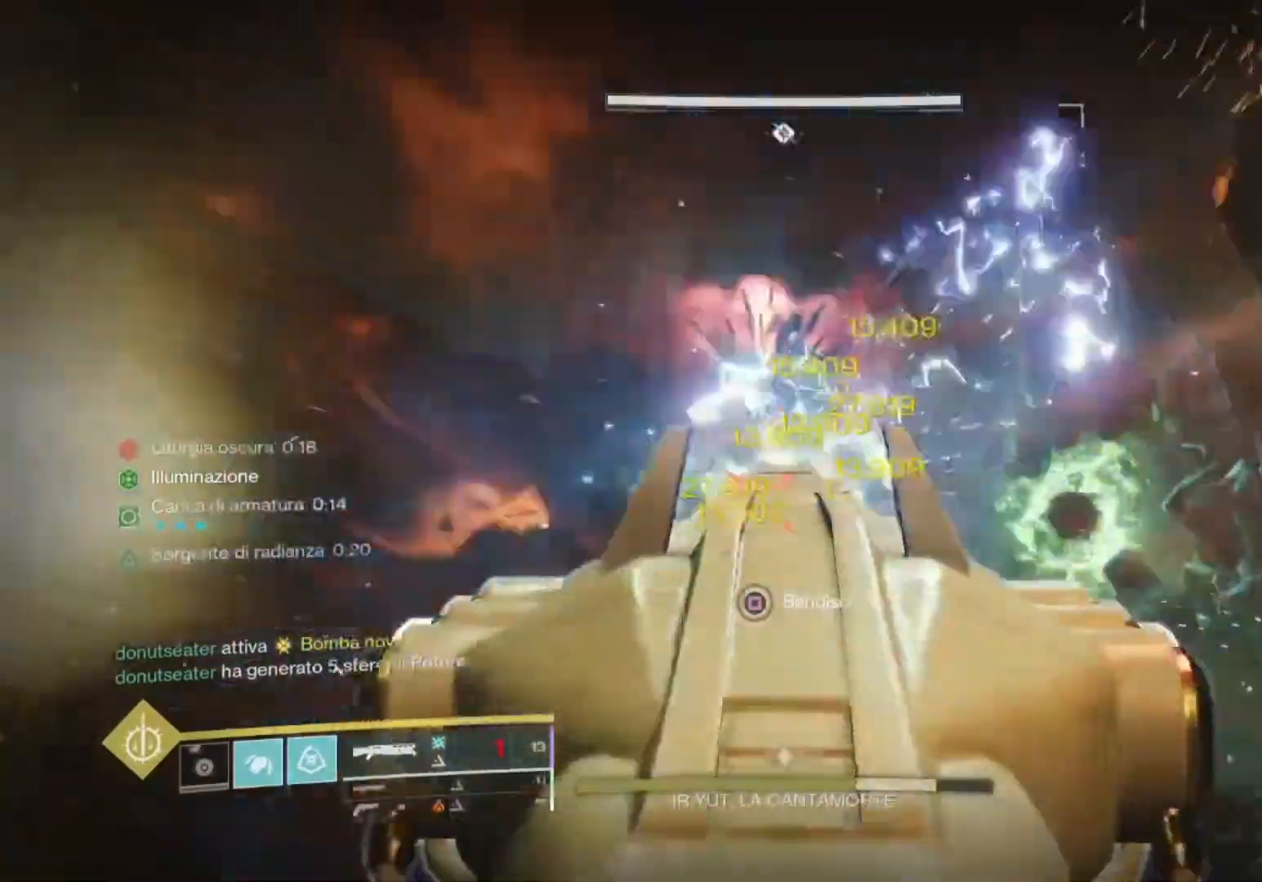
{"buttons": ["L2"], "left_stick": "up", "right_stick": "center", "events": [[67, "R2", "up"], [133, "R2", "down"], [133, "right_stick", "center"], [200, "left_stick", "right"], [267, "right_stick", "up"], [300, "R2", "up"], [367, "left_stick", "up"], [500, "right_stick", "center"]]}
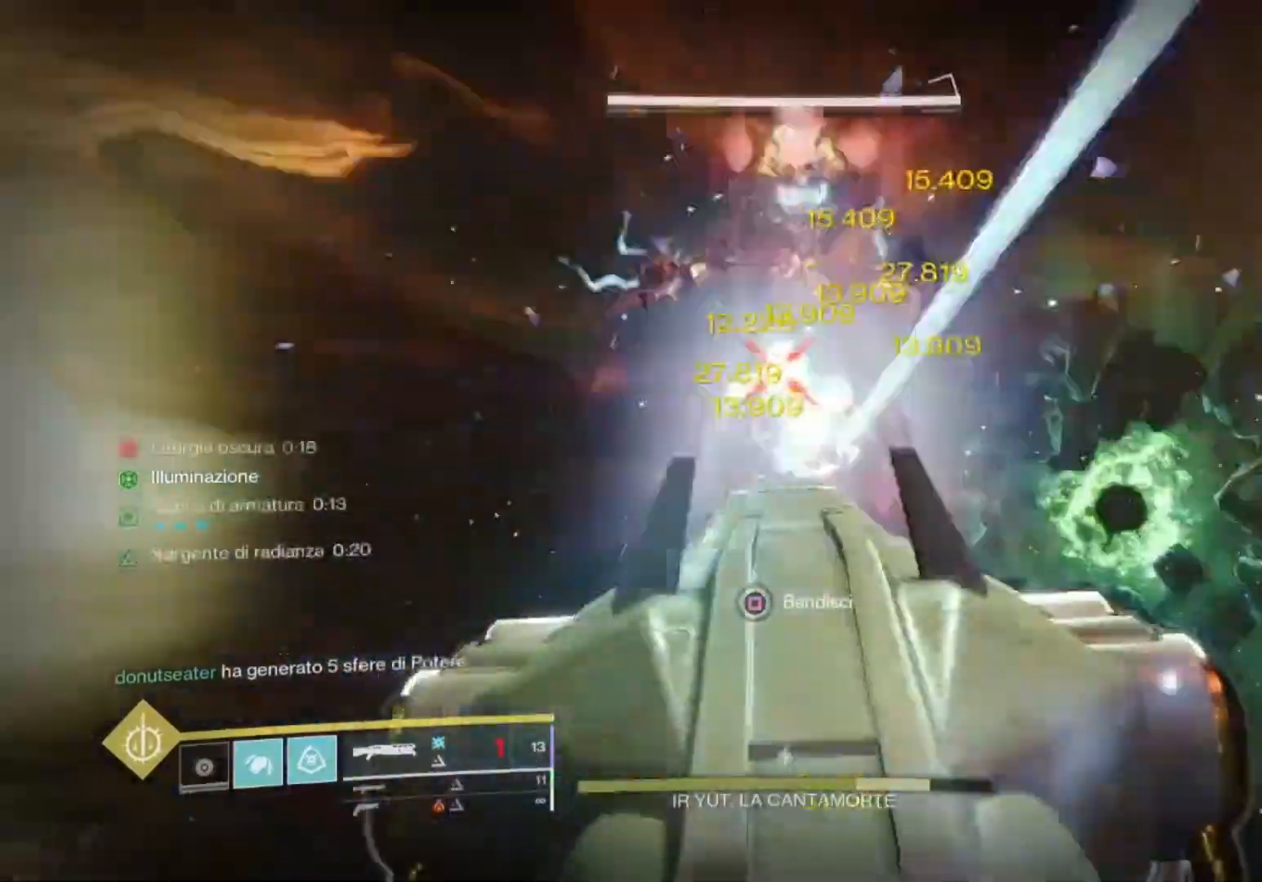
{"buttons": ["L2", "R2"], "left_stick": "down", "right_stick": "center", "events": [[67, "left_stick", "up-right"], [67, "right_stick", "up"], [133, "R2", "down"], [233, "right_stick", "center"], [267, "left_stick", "center"], [433, "left_stick", "down"]]}
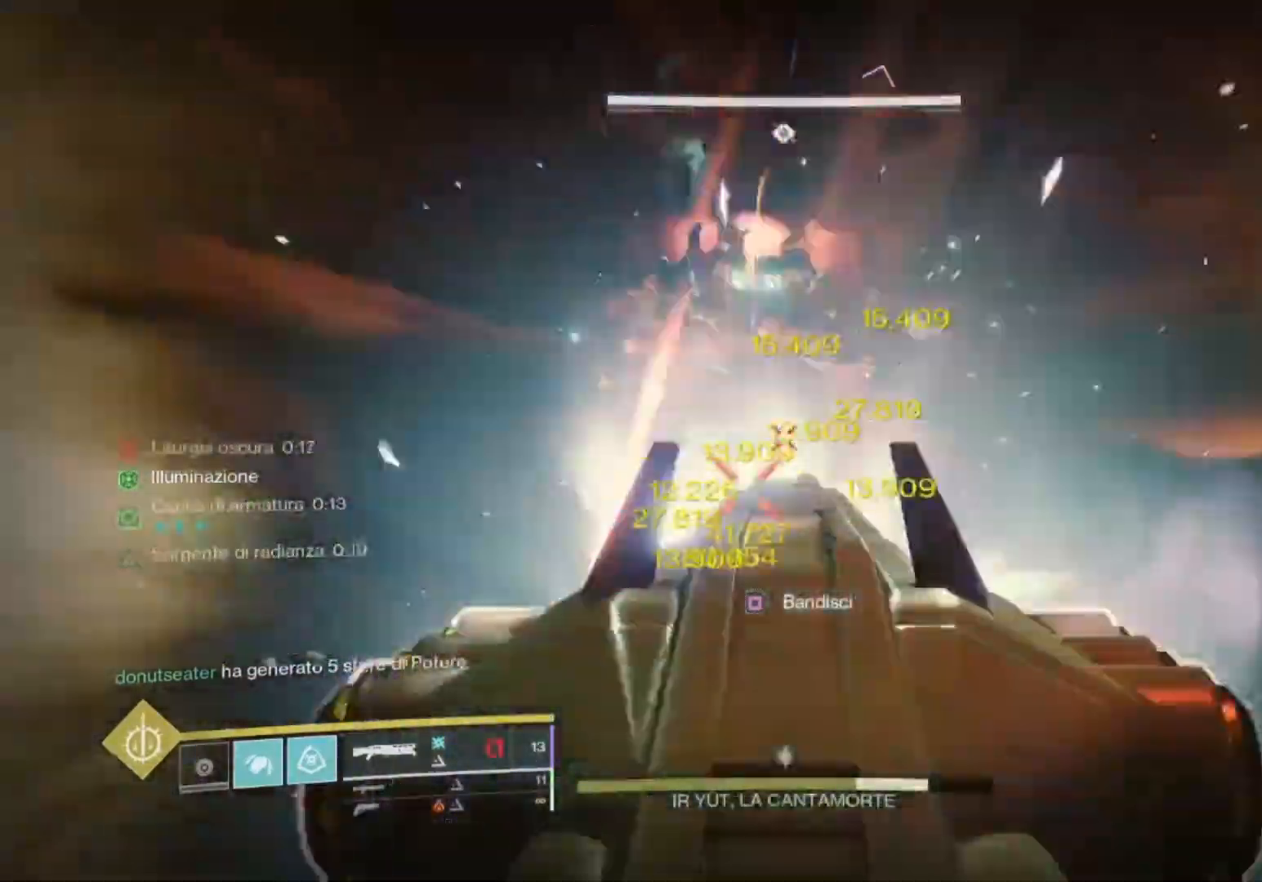
{"buttons": [], "left_stick": "down-left", "right_stick": "center", "events": [[67, "L2", "up"], [133, "R2", "up"], [133, "right_stick", "down-left"], [200, "L1", "down"], [200, "R1", "down"], [300, "right_stick", "center"], [333, "L1", "up"], [333, "R1", "up"], [500, "left_stick", "down-left"]]}
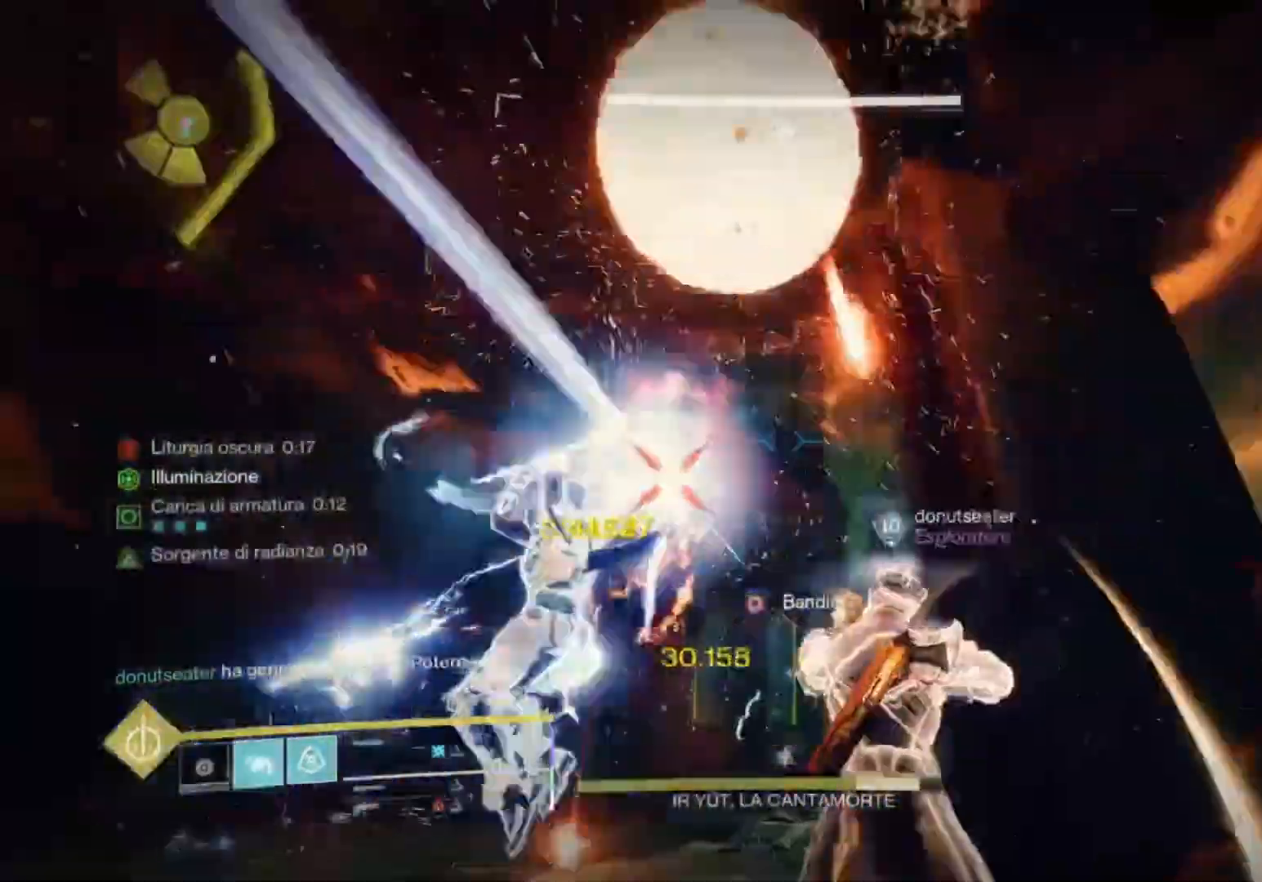
{"buttons": [], "left_stick": "center", "right_stick": "center", "events": [[33, "right_stick", "down-left"], [400, "right_stick", "center"], [467, "left_stick", "center"]]}